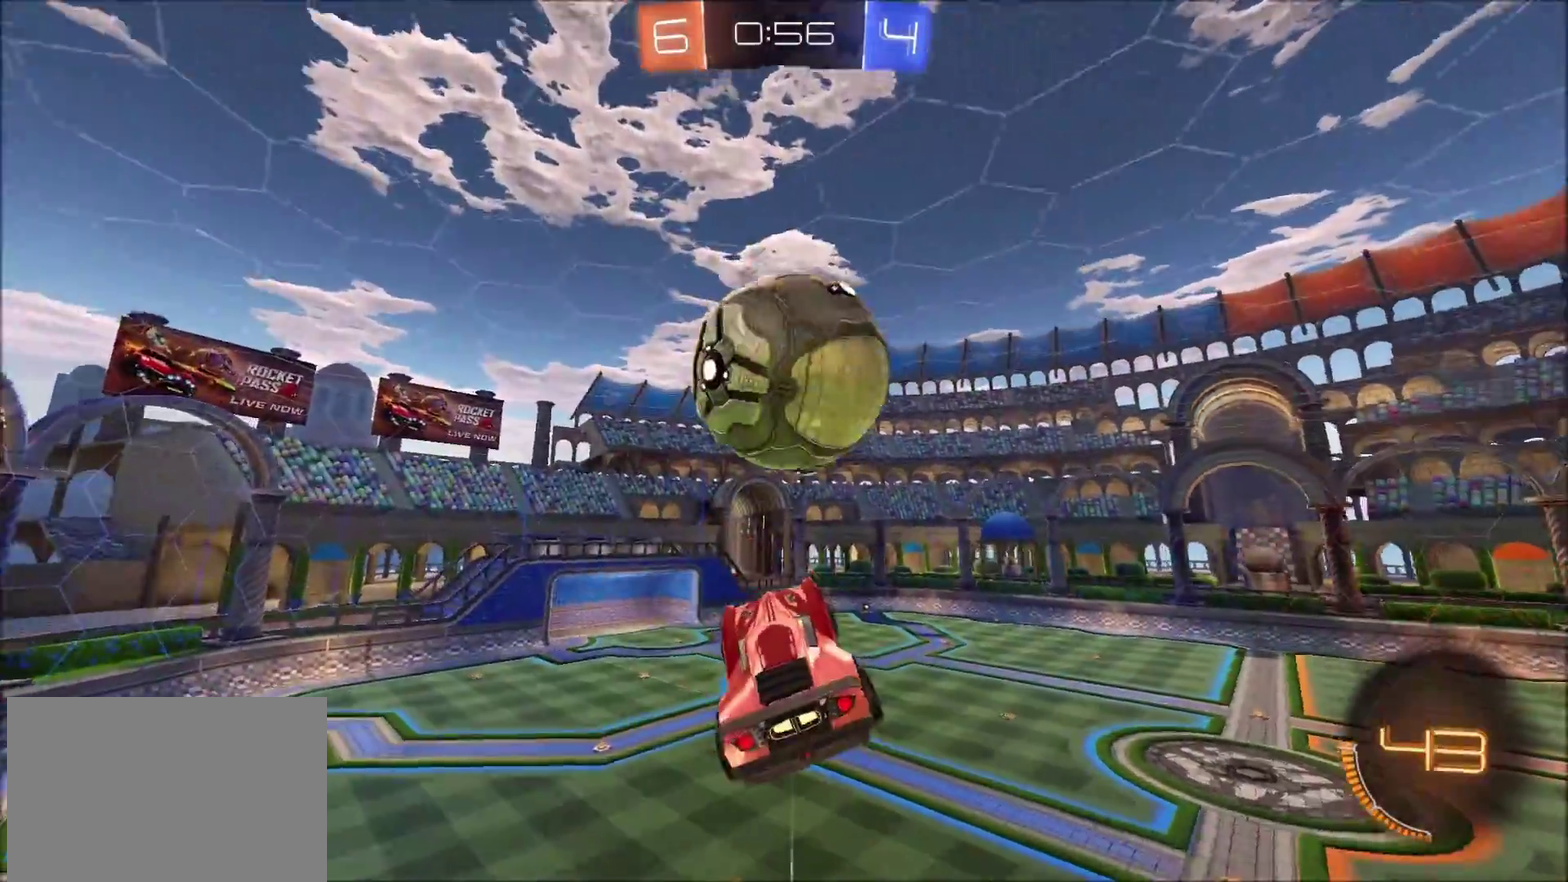
Gameplay with a controller (PlayStation layout); each line is a JSON object with the inputs held at the frame after it. "events" lists button and stick changes between this image and that frame as [ms after this image, input, new state], when the widget could be followed in between. Not read: L1 R1.
{"buttons": [], "left_stick": "down-left", "right_stick": "center", "events": [[33, "CIRCLE", "down"], [117, "CIRCLE", "up"], [117, "left_stick", "right"], [183, "CIRCLE", "down"], [283, "CIRCLE", "up"], [350, "R2", "up"], [433, "left_stick", "down"], [500, "left_stick", "down-left"]]}
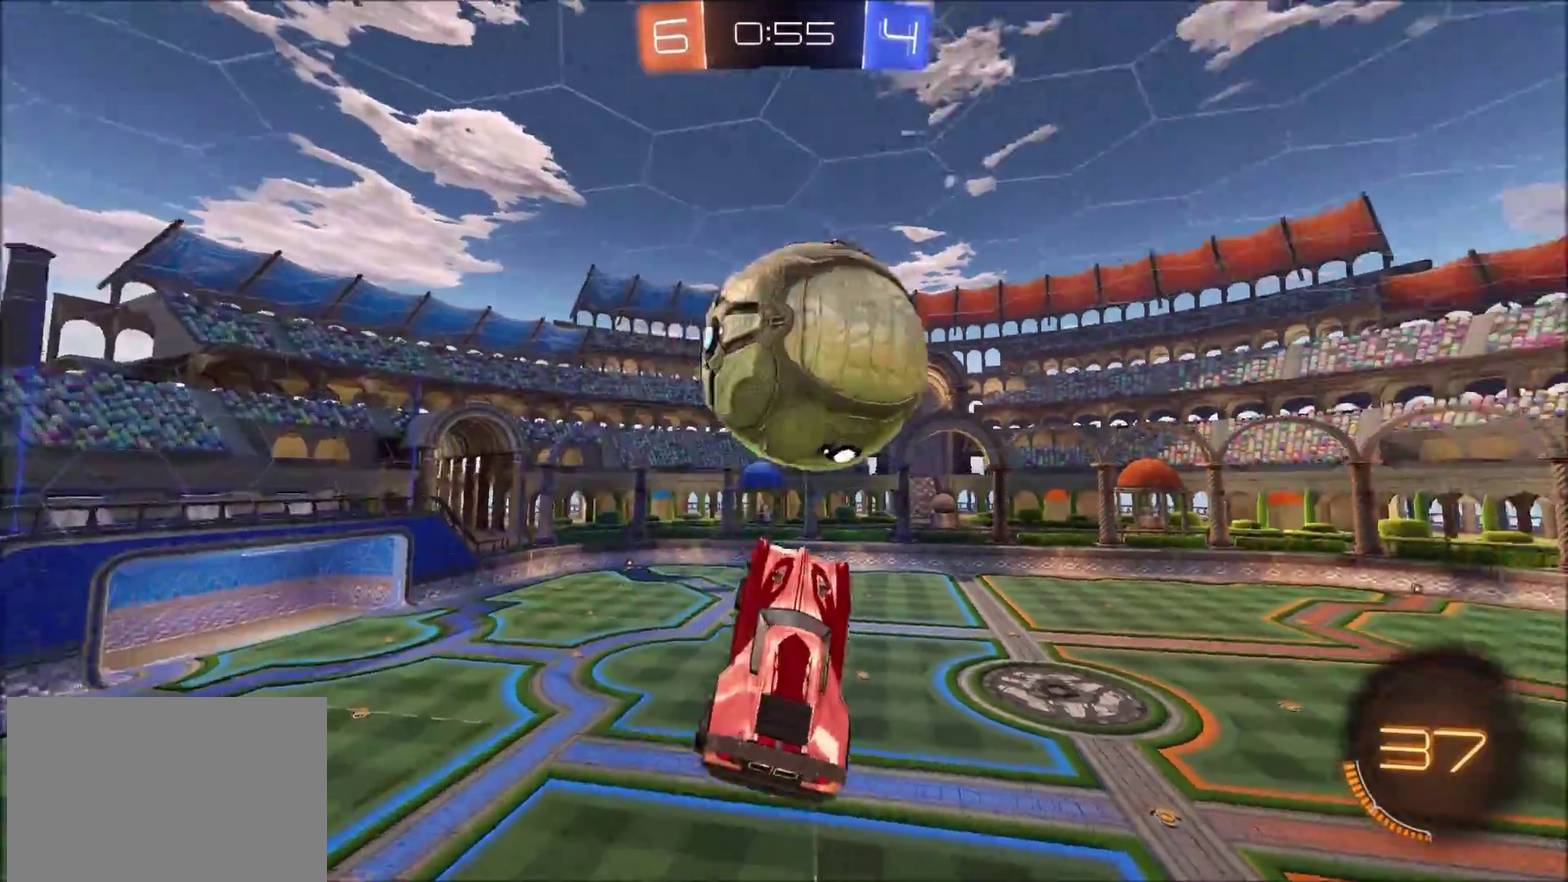
{"buttons": ["CIRCLE", "R2"], "left_stick": "left", "right_stick": "center", "events": [[133, "R2", "down"], [183, "left_stick", "left"], [267, "left_stick", "up"], [333, "left_stick", "up-left"], [417, "CIRCLE", "down"], [467, "left_stick", "left"]]}
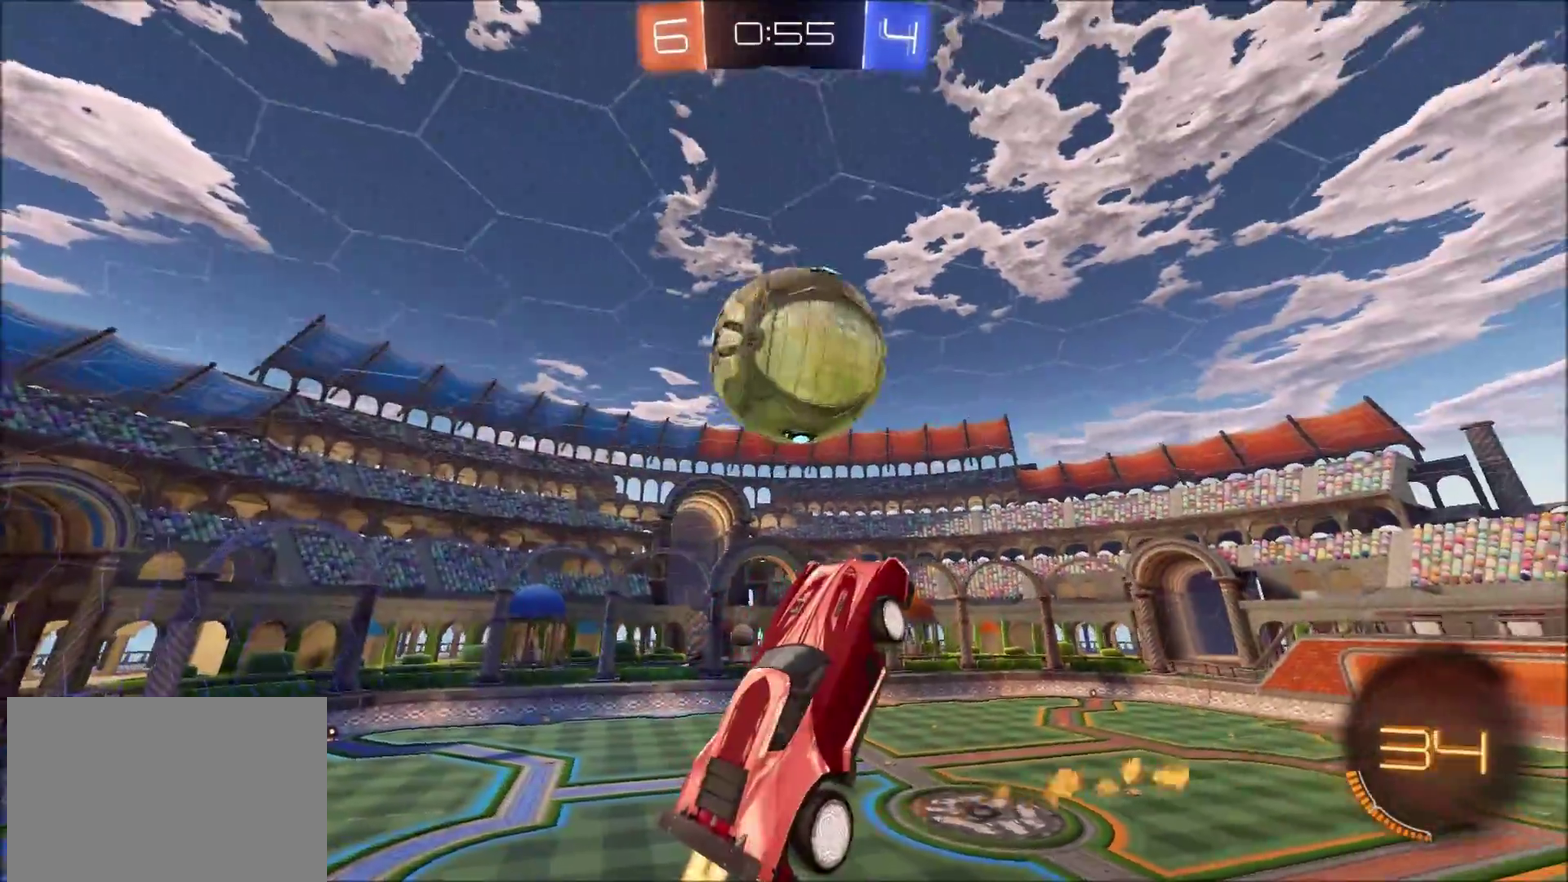
{"buttons": ["CIRCLE", "R2"], "left_stick": "left", "right_stick": "center", "events": [[250, "left_stick", "right"], [417, "left_stick", "center"], [483, "left_stick", "left"]]}
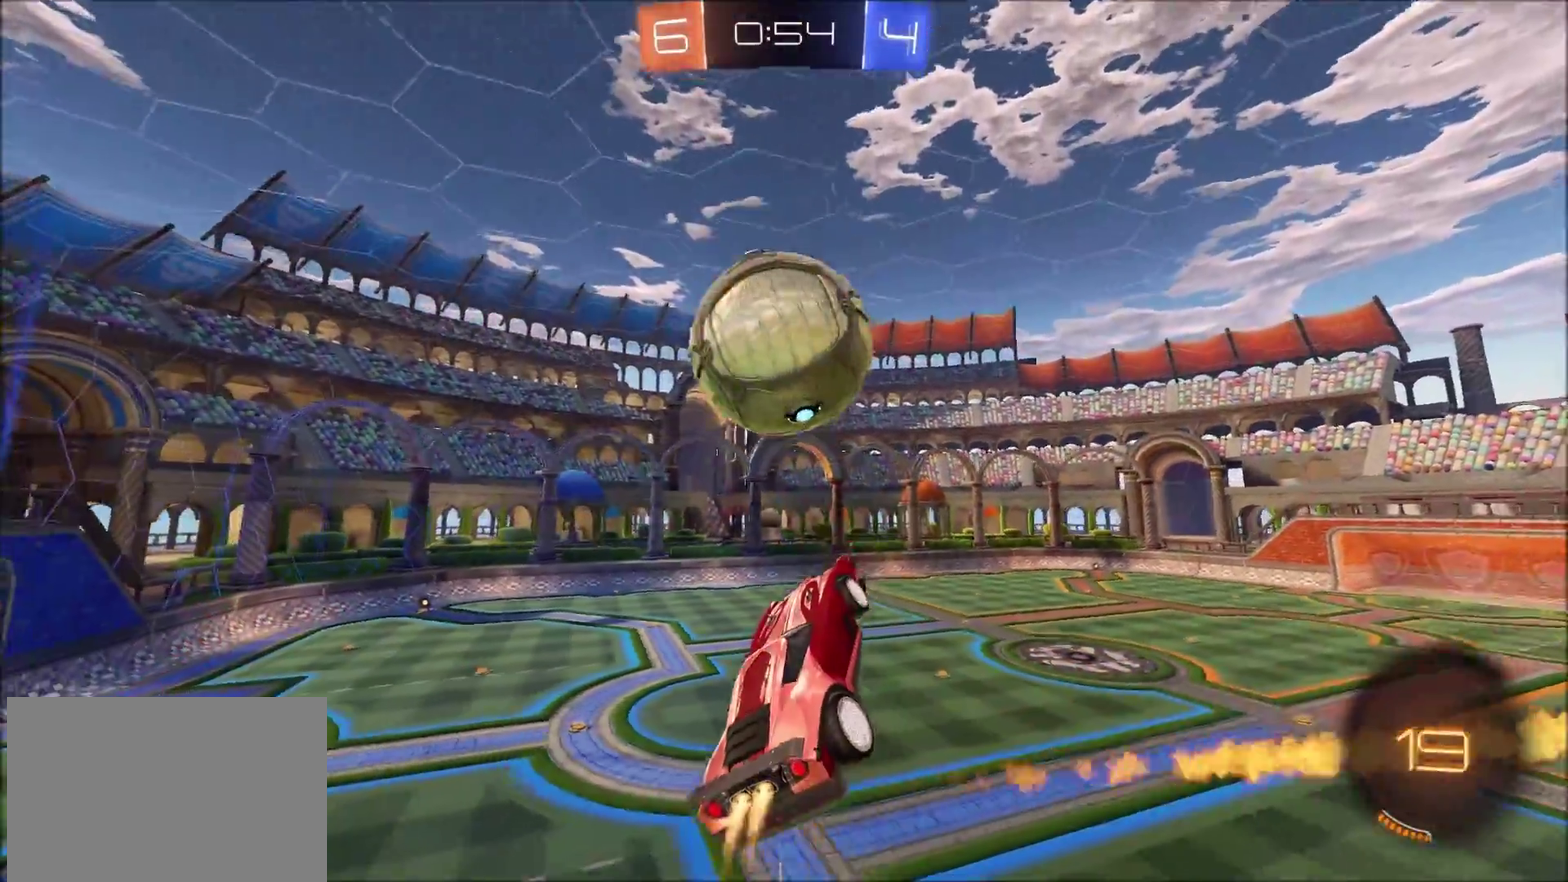
{"buttons": ["CIRCLE", "TRIANGLE", "R2"], "left_stick": "down-left", "right_stick": "center", "events": [[100, "left_stick", "center"], [200, "TRIANGLE", "down"], [333, "left_stick", "left"], [400, "left_stick", "down-left"]]}
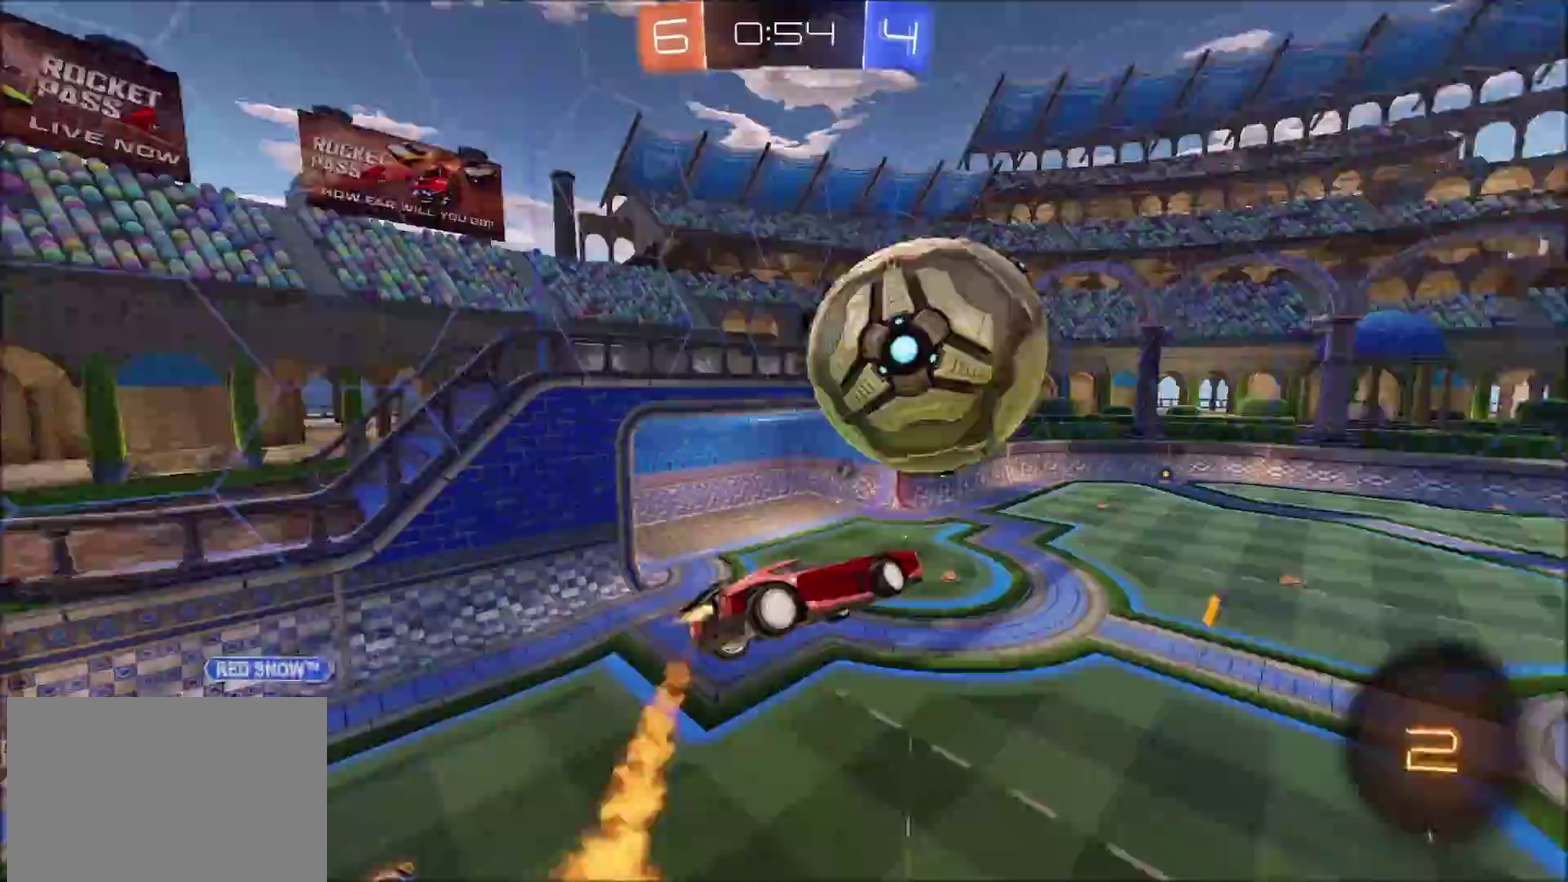
{"buttons": ["CIRCLE", "R2"], "left_stick": "up-right", "right_stick": "center", "events": [[33, "left_stick", "center"], [117, "TRIANGLE", "up"], [250, "left_stick", "down-left"], [400, "left_stick", "center"], [450, "left_stick", "up-right"]]}
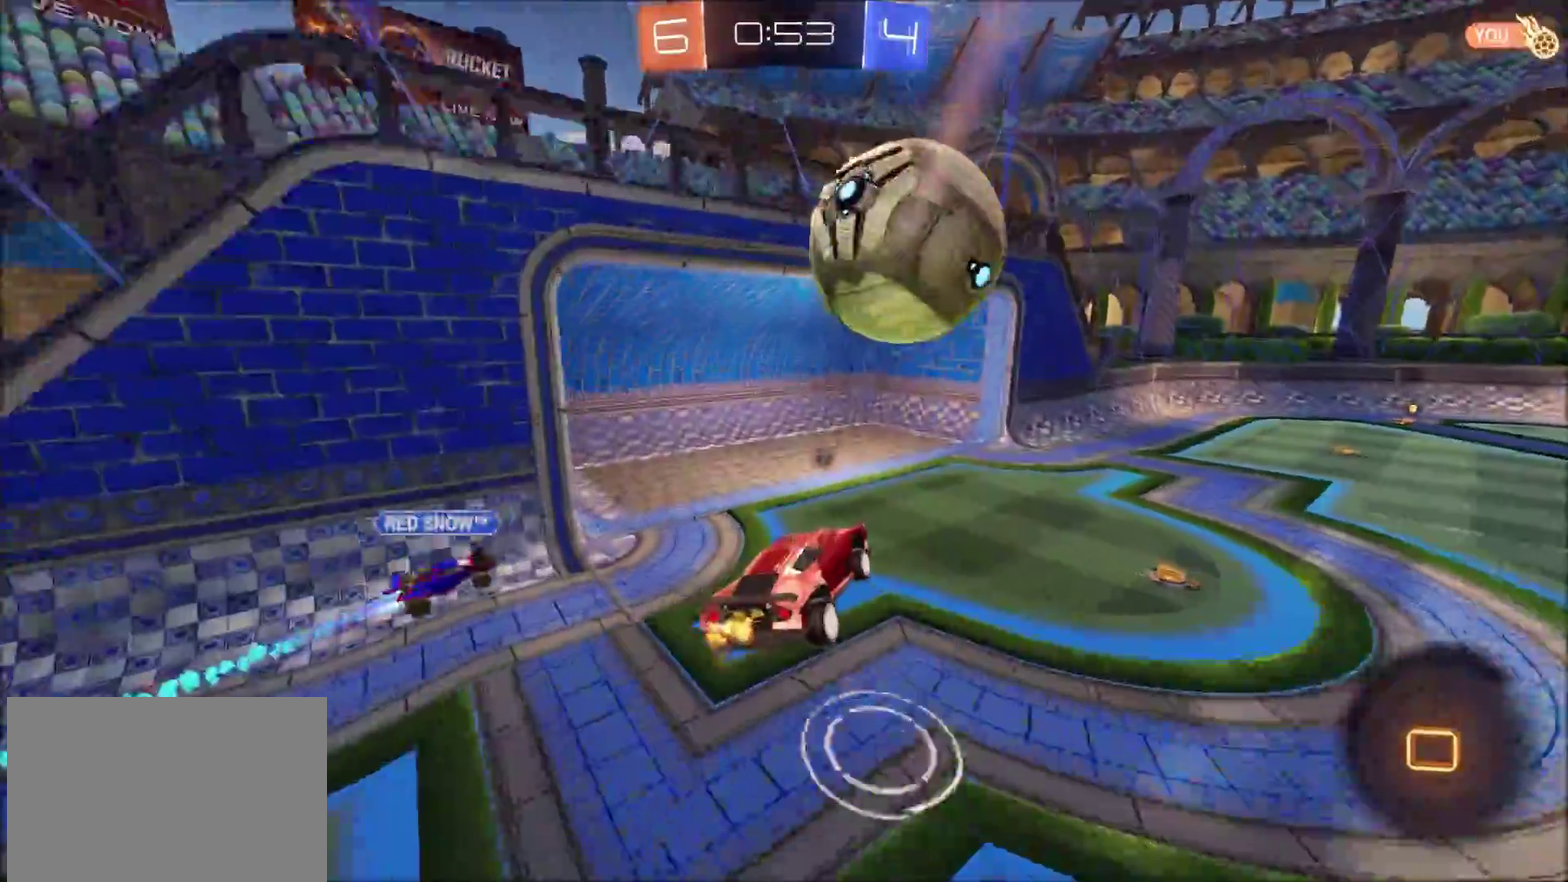
{"buttons": ["CIRCLE", "R2"], "left_stick": "up-right", "right_stick": "center", "events": [[17, "left_stick", "center"], [133, "left_stick", "up-right"], [250, "TRIANGLE", "down"], [250, "left_stick", "center"], [317, "left_stick", "up-right"], [367, "TRIANGLE", "up"]]}
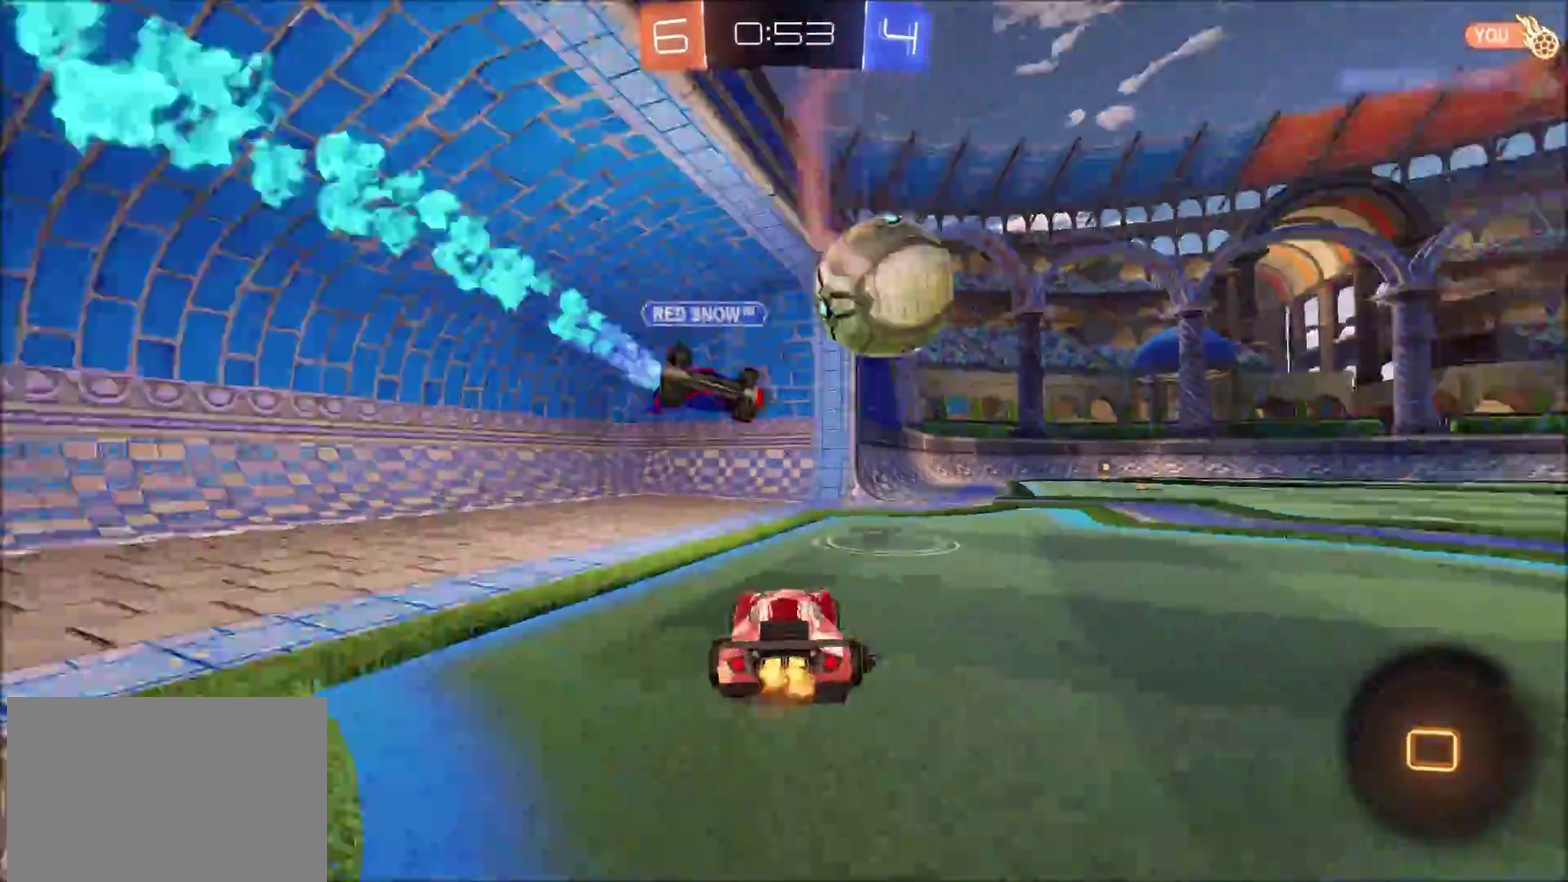
{"buttons": ["CROSS", "R2"], "left_stick": "up", "right_stick": "center", "events": [[100, "CIRCLE", "up"], [300, "left_stick", "up"], [350, "CROSS", "down"]]}
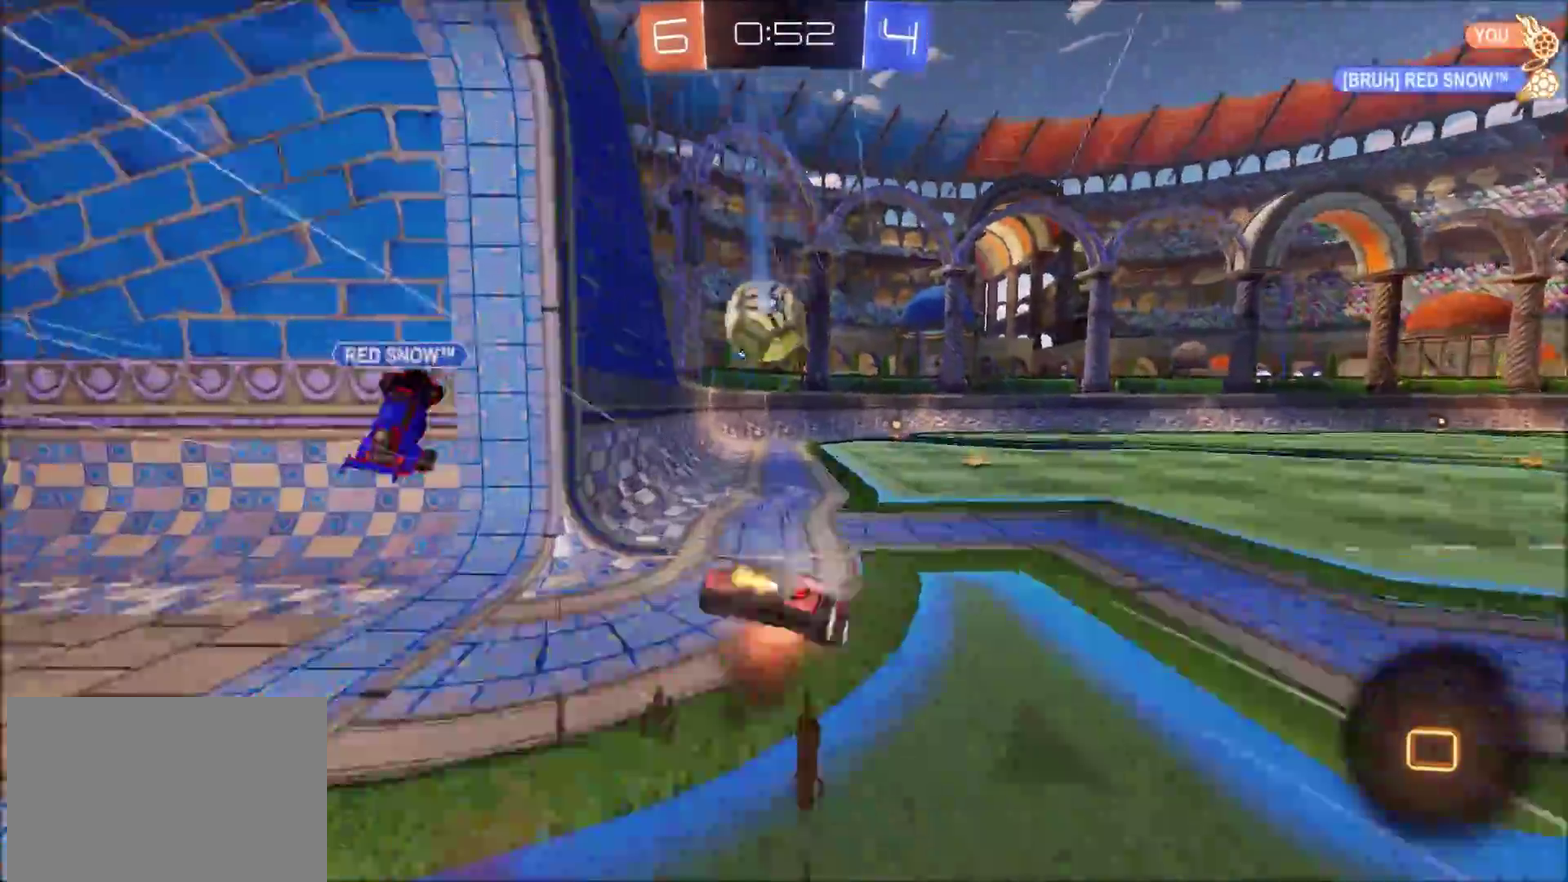
{"buttons": ["R2"], "left_stick": "center", "right_stick": "center", "events": [[83, "CROSS", "up"], [100, "left_stick", "up-right"], [133, "R2", "up"], [217, "left_stick", "center"], [450, "R2", "down"]]}
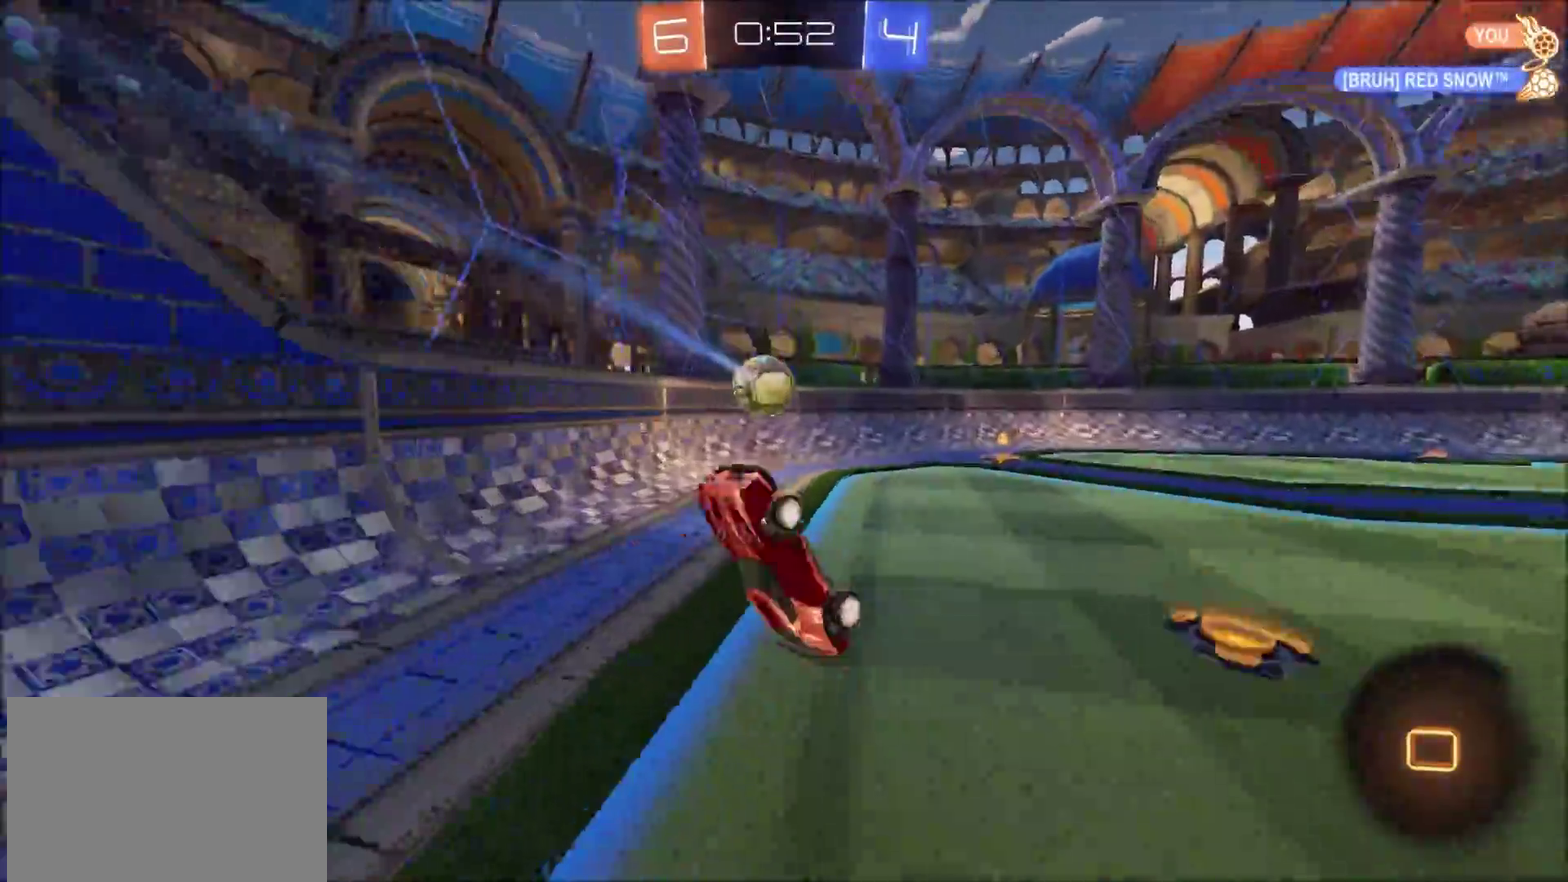
{"buttons": ["R2"], "left_stick": "center", "right_stick": "center", "events": [[67, "left_stick", "left"], [100, "R2", "up"], [133, "left_stick", "center"], [400, "R2", "down"], [400, "TRIANGLE", "down"], [467, "TRIANGLE", "up"]]}
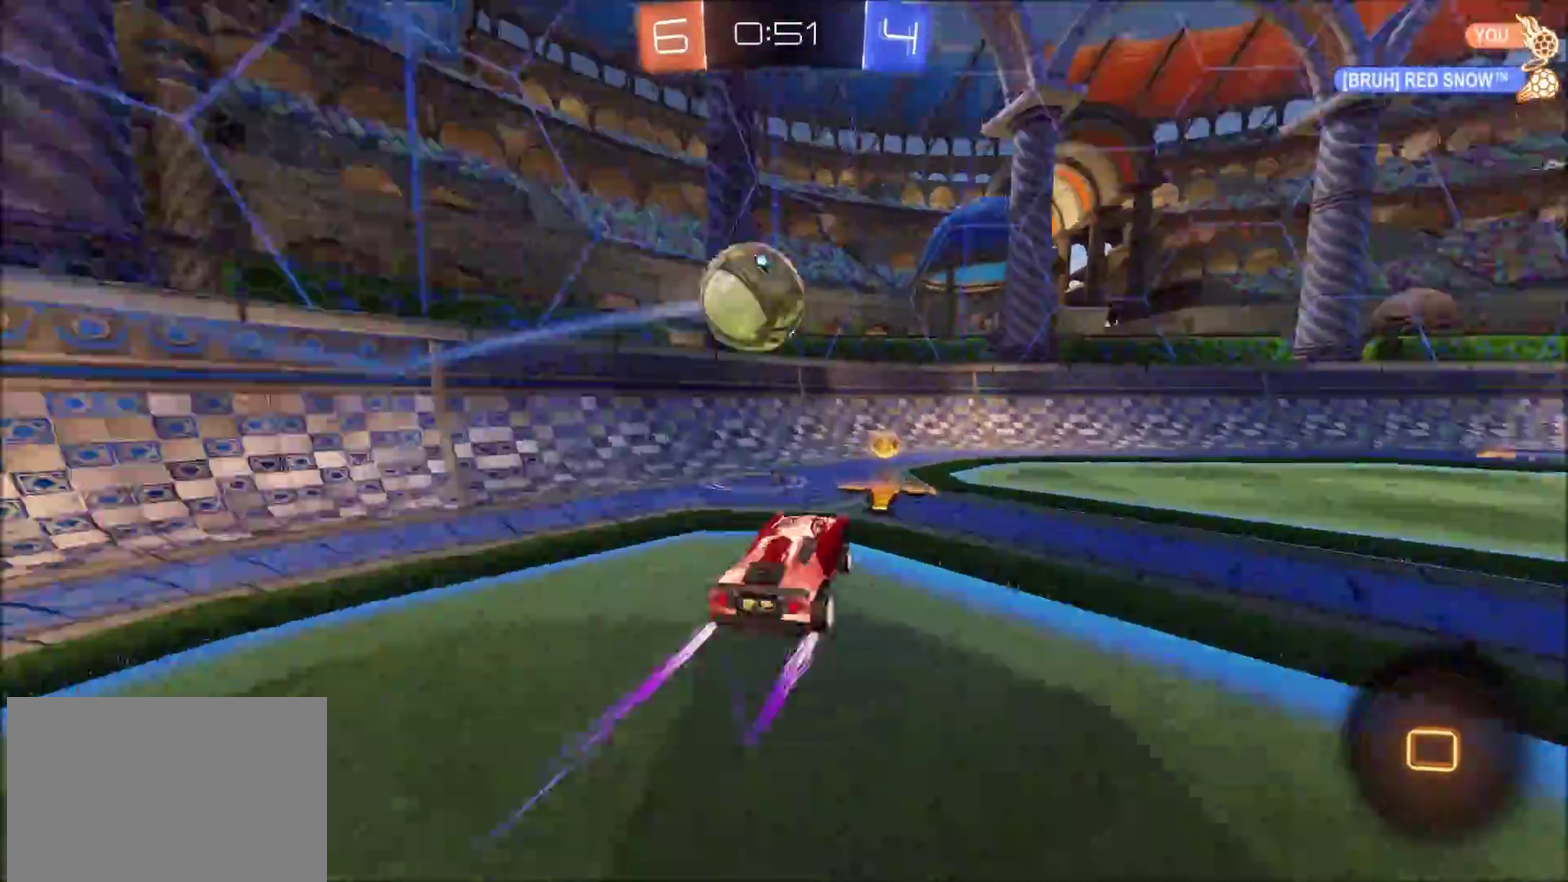
{"buttons": ["R2"], "left_stick": "right", "right_stick": "center", "events": [[17, "R2", "up"], [117, "left_stick", "right"], [433, "R2", "down"]]}
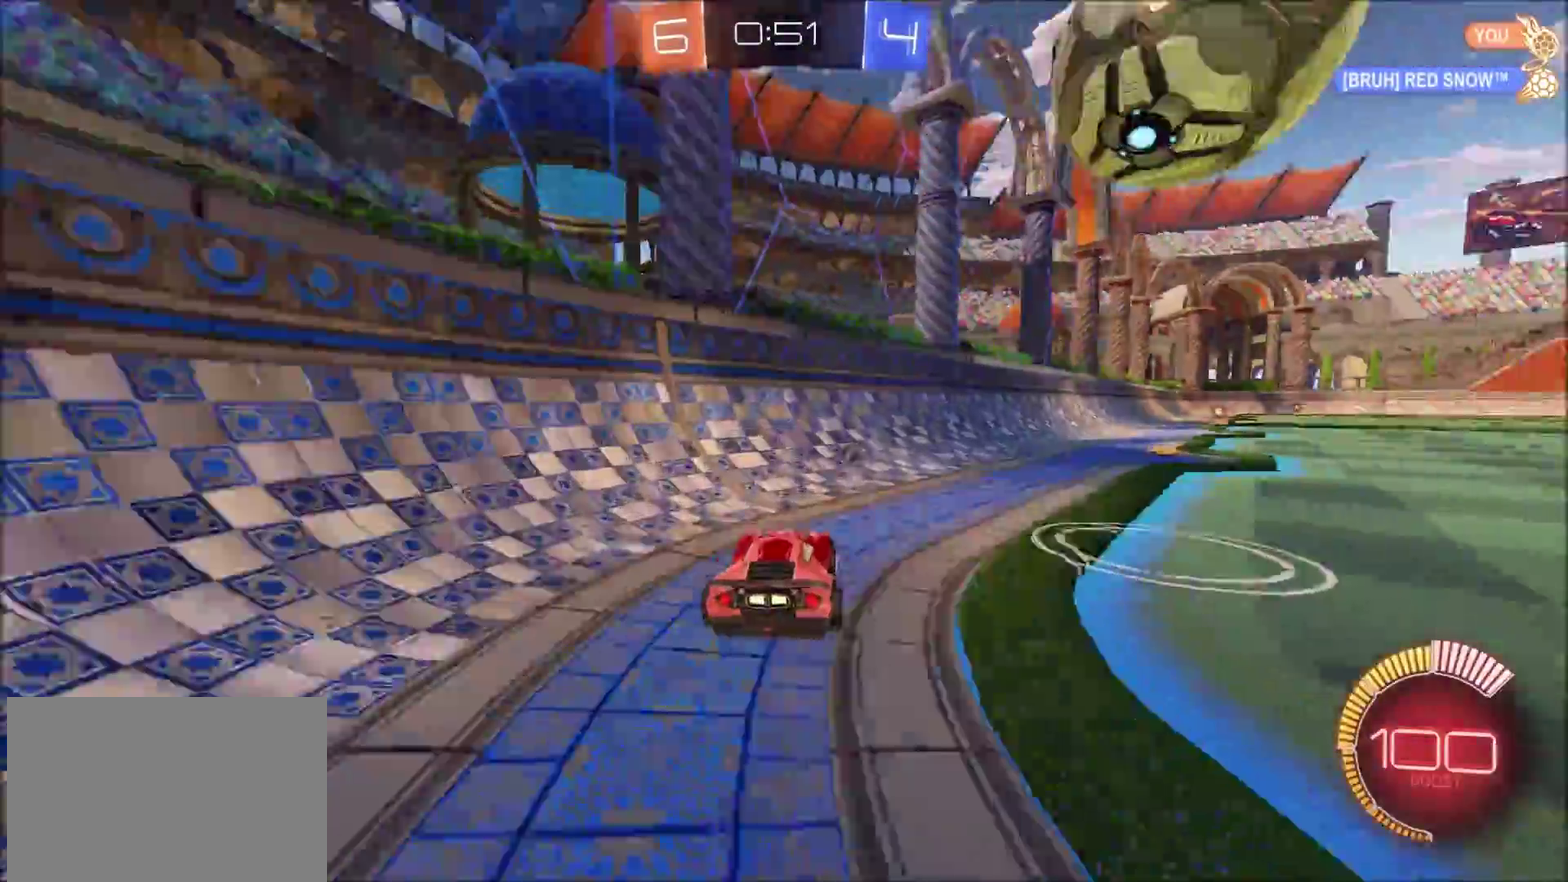
{"buttons": [], "left_stick": "center", "right_stick": "center", "events": [[217, "CIRCLE", "down"], [250, "left_stick", "center"], [283, "CIRCLE", "up"], [350, "R2", "up"]]}
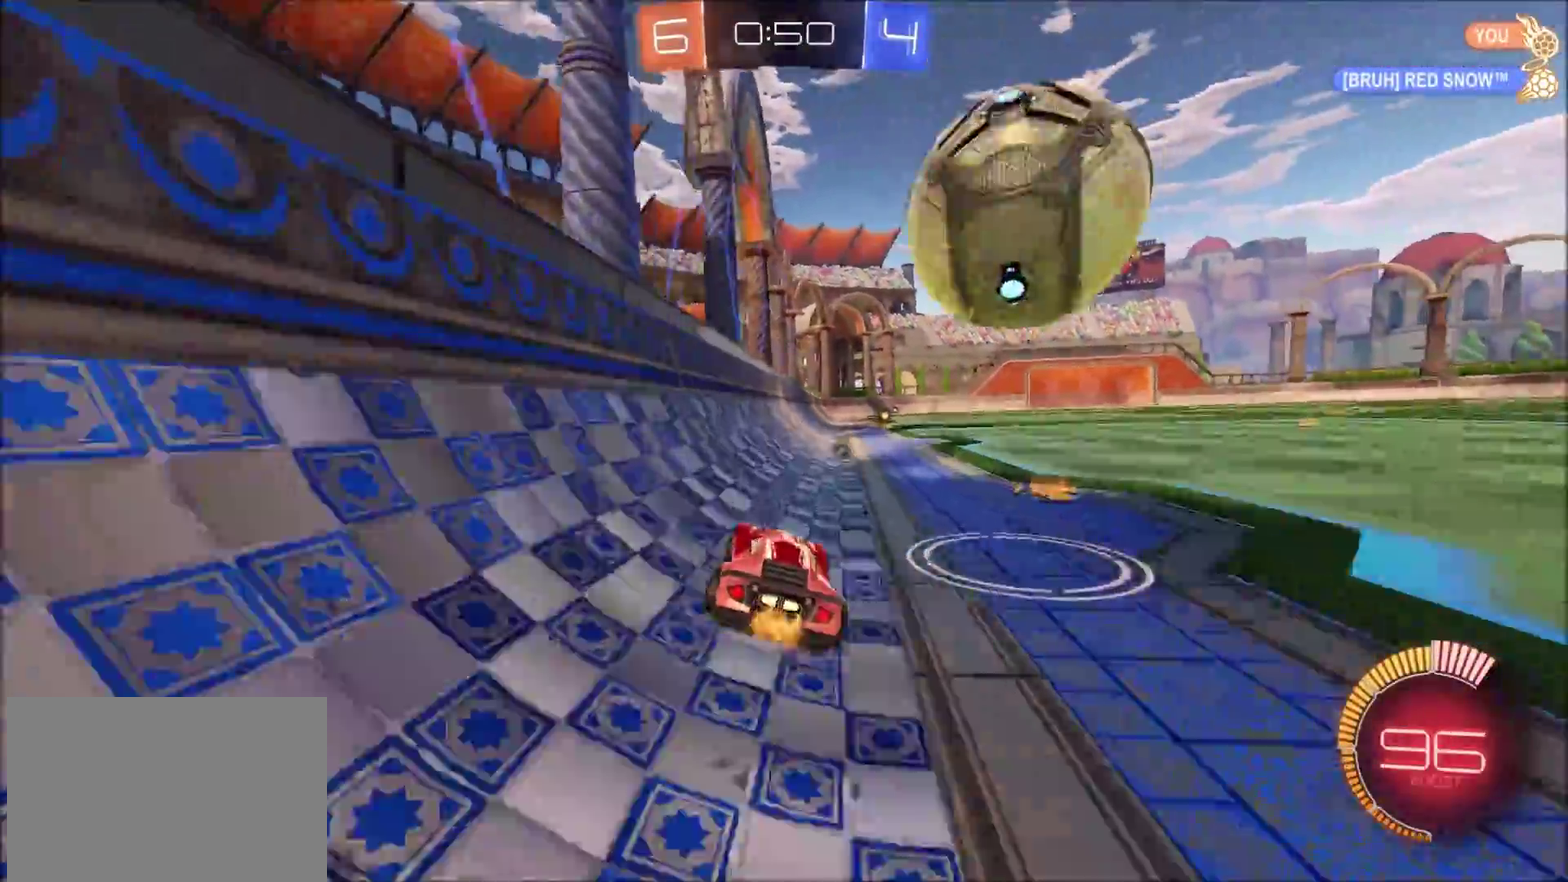
{"buttons": ["CIRCLE", "R2"], "left_stick": "center", "right_stick": "center", "events": [[233, "left_stick", "right"], [250, "R2", "down"], [400, "CIRCLE", "down"], [417, "left_stick", "center"]]}
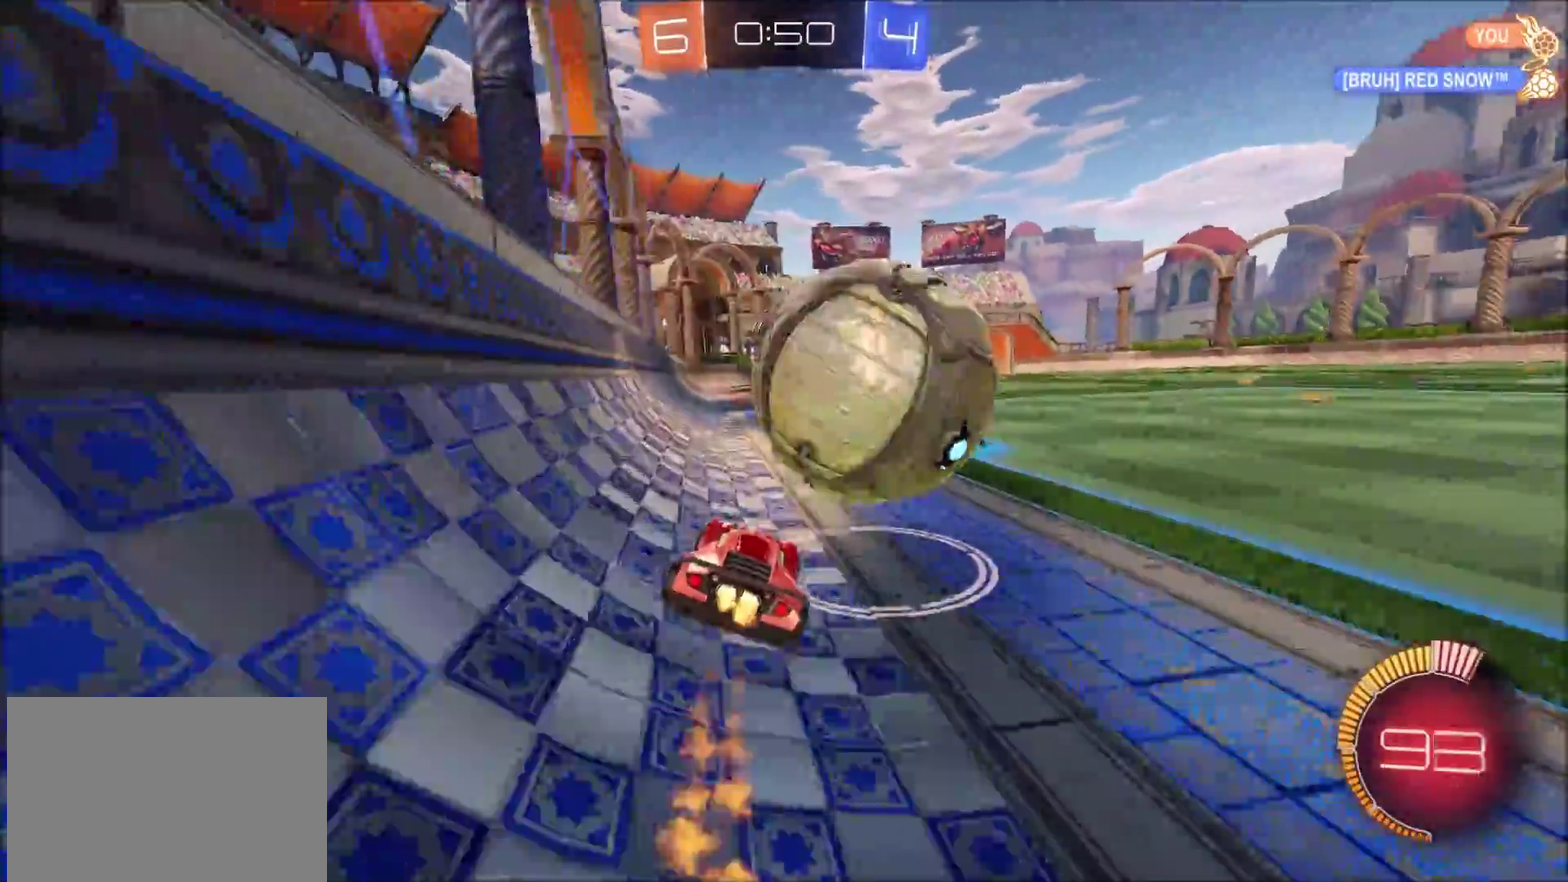
{"buttons": ["CIRCLE", "R2"], "left_stick": "center", "right_stick": "center", "events": [[100, "left_stick", "up-right"], [200, "left_stick", "center"]]}
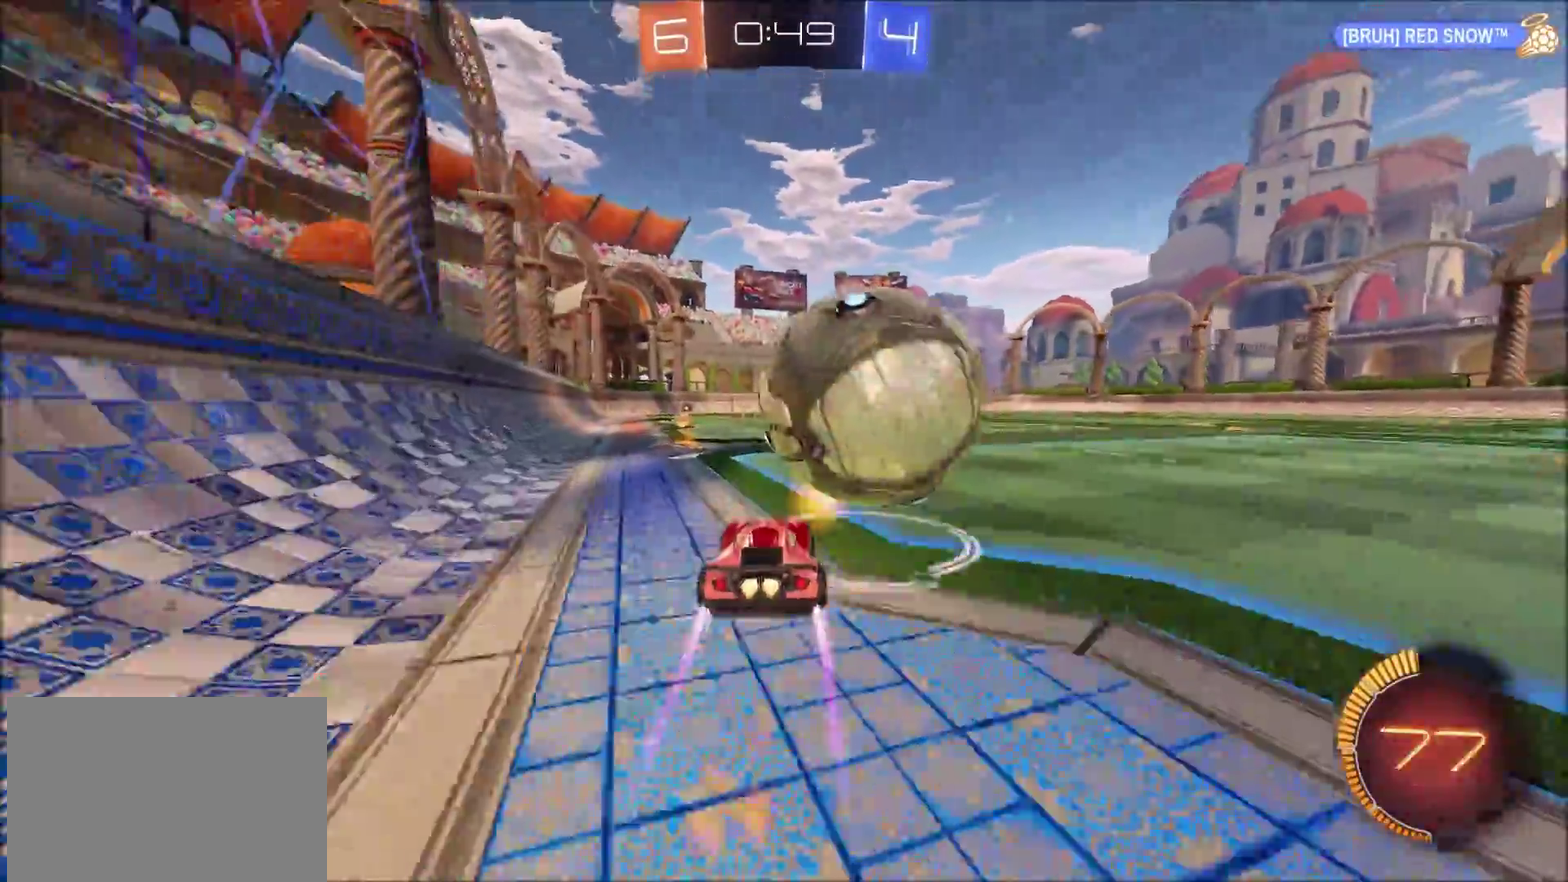
{"buttons": ["R2"], "left_stick": "up-right", "right_stick": "center", "events": [[300, "CIRCLE", "up"], [317, "left_stick", "up-right"]]}
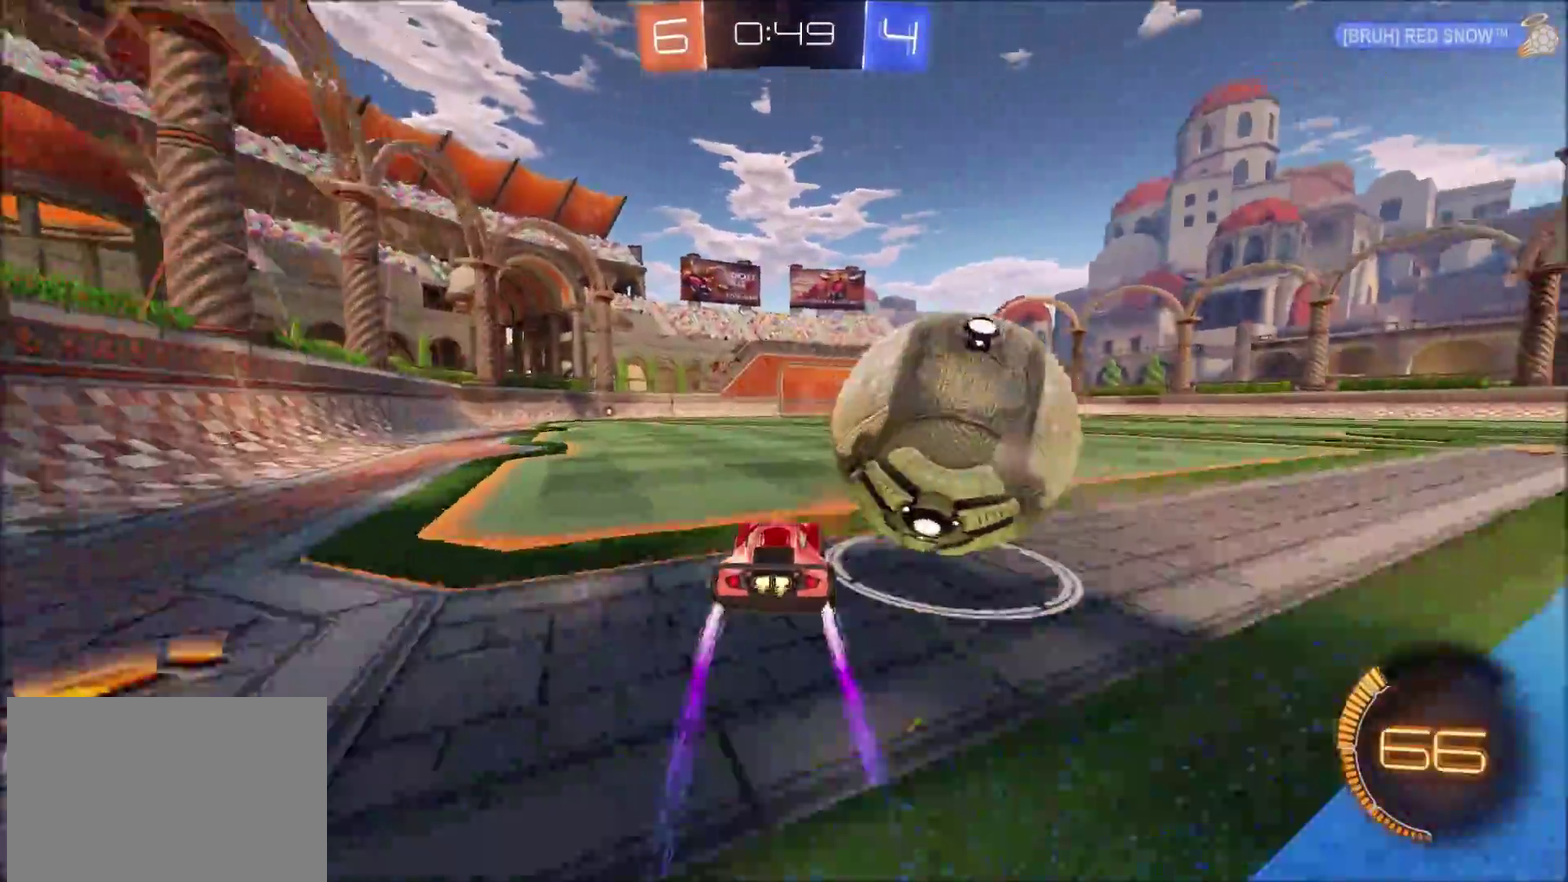
{"buttons": [], "left_stick": "center", "right_stick": "center", "events": [[117, "left_stick", "center"], [300, "left_stick", "up-right"], [467, "left_stick", "center"], [500, "R2", "up"]]}
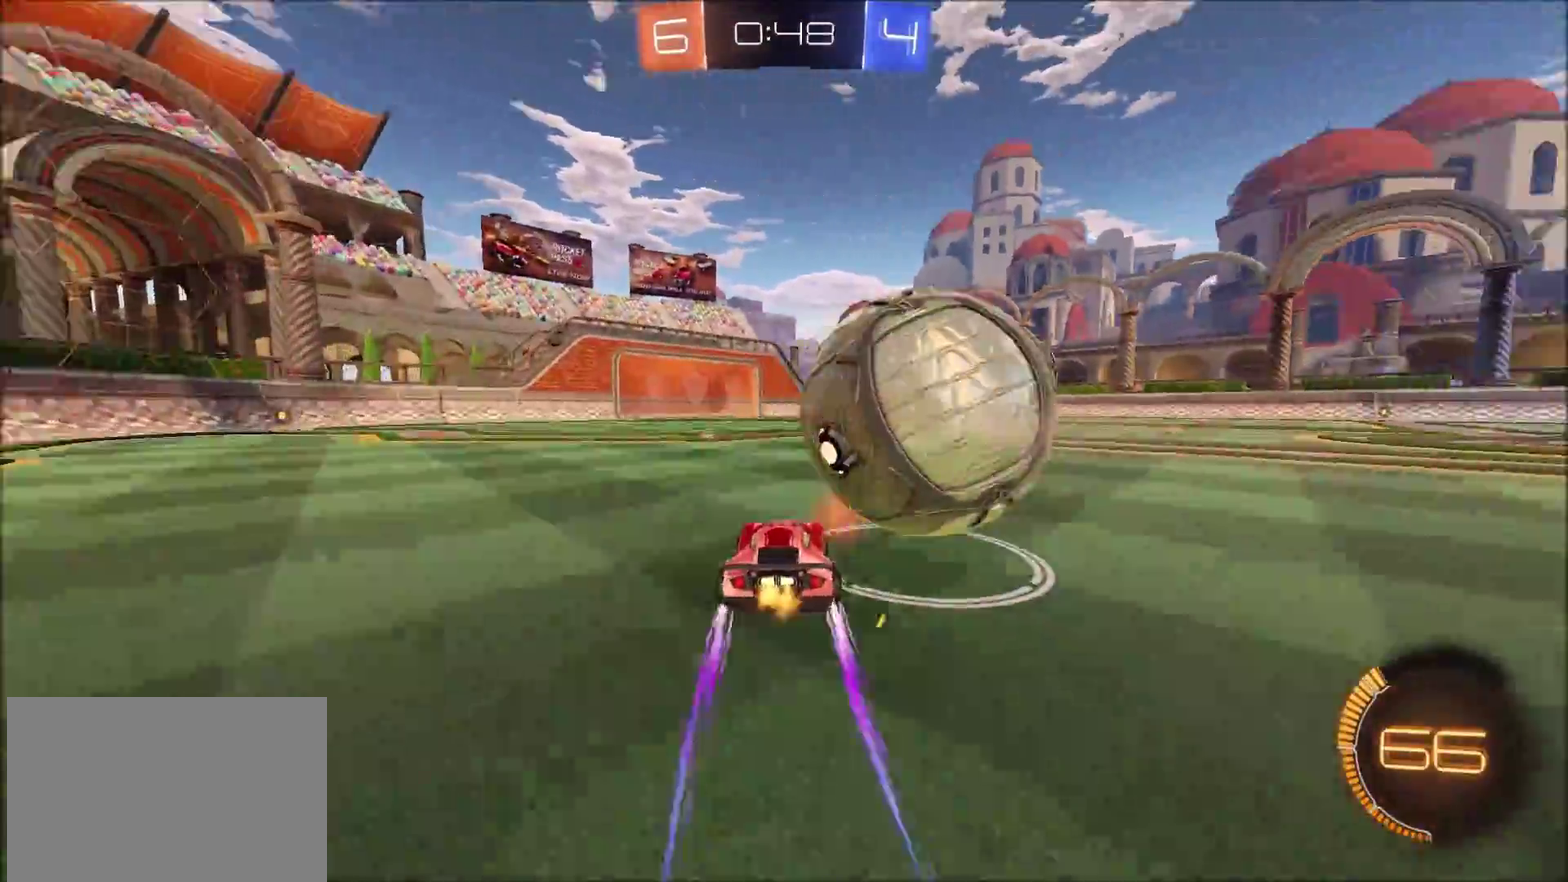
{"buttons": ["R2"], "left_stick": "center", "right_stick": "center", "events": [[100, "R2", "down"]]}
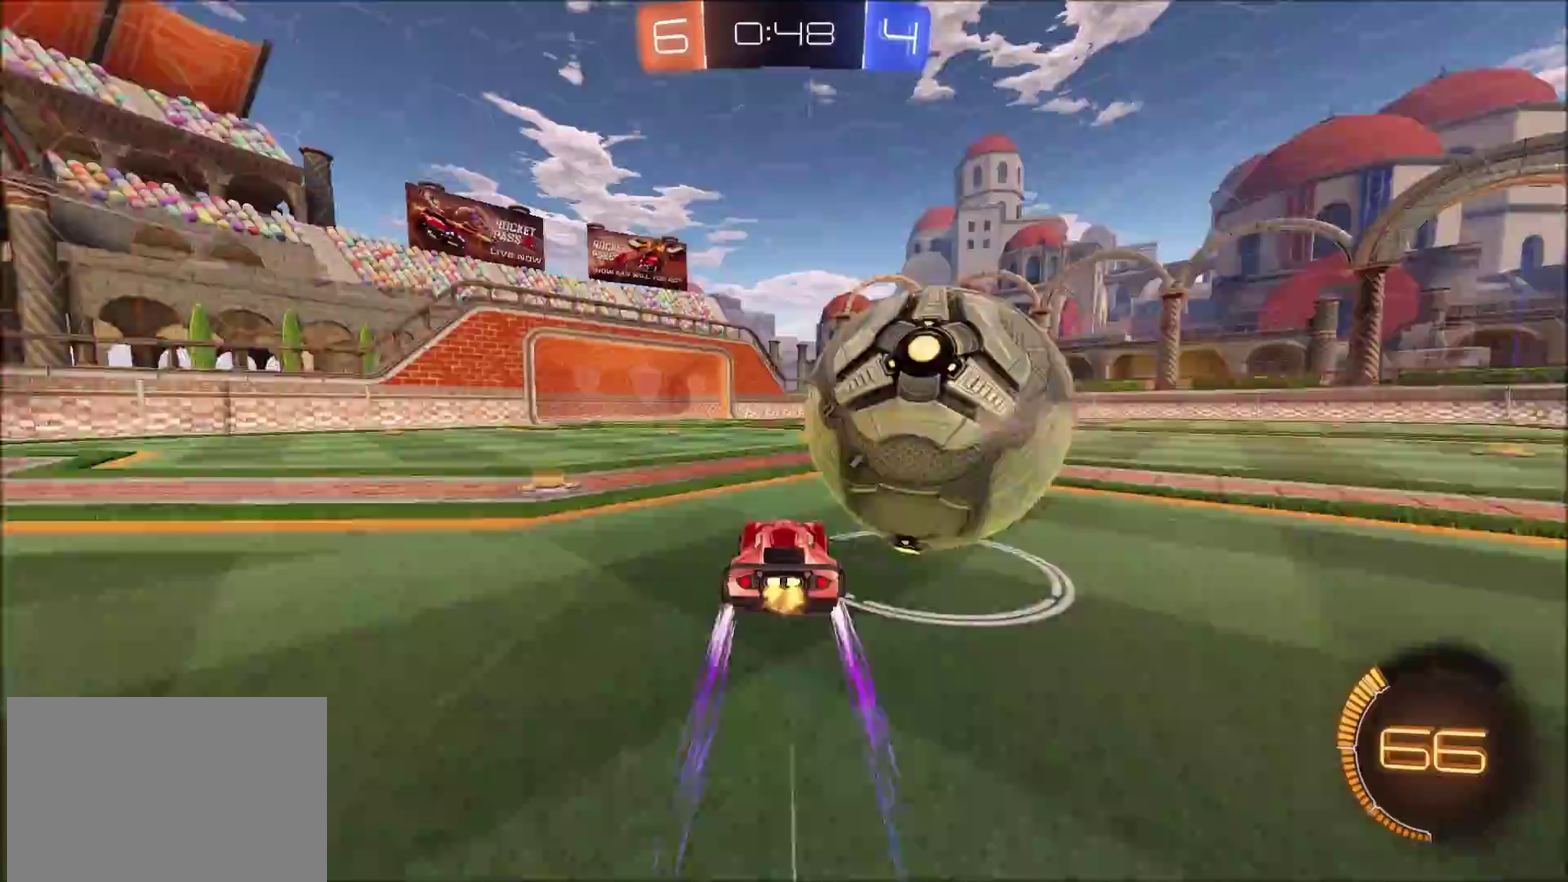
{"buttons": ["CIRCLE", "R2"], "left_stick": "up-right", "right_stick": "center", "events": [[17, "left_stick", "right"], [117, "left_stick", "up-right"], [283, "CIRCLE", "down"]]}
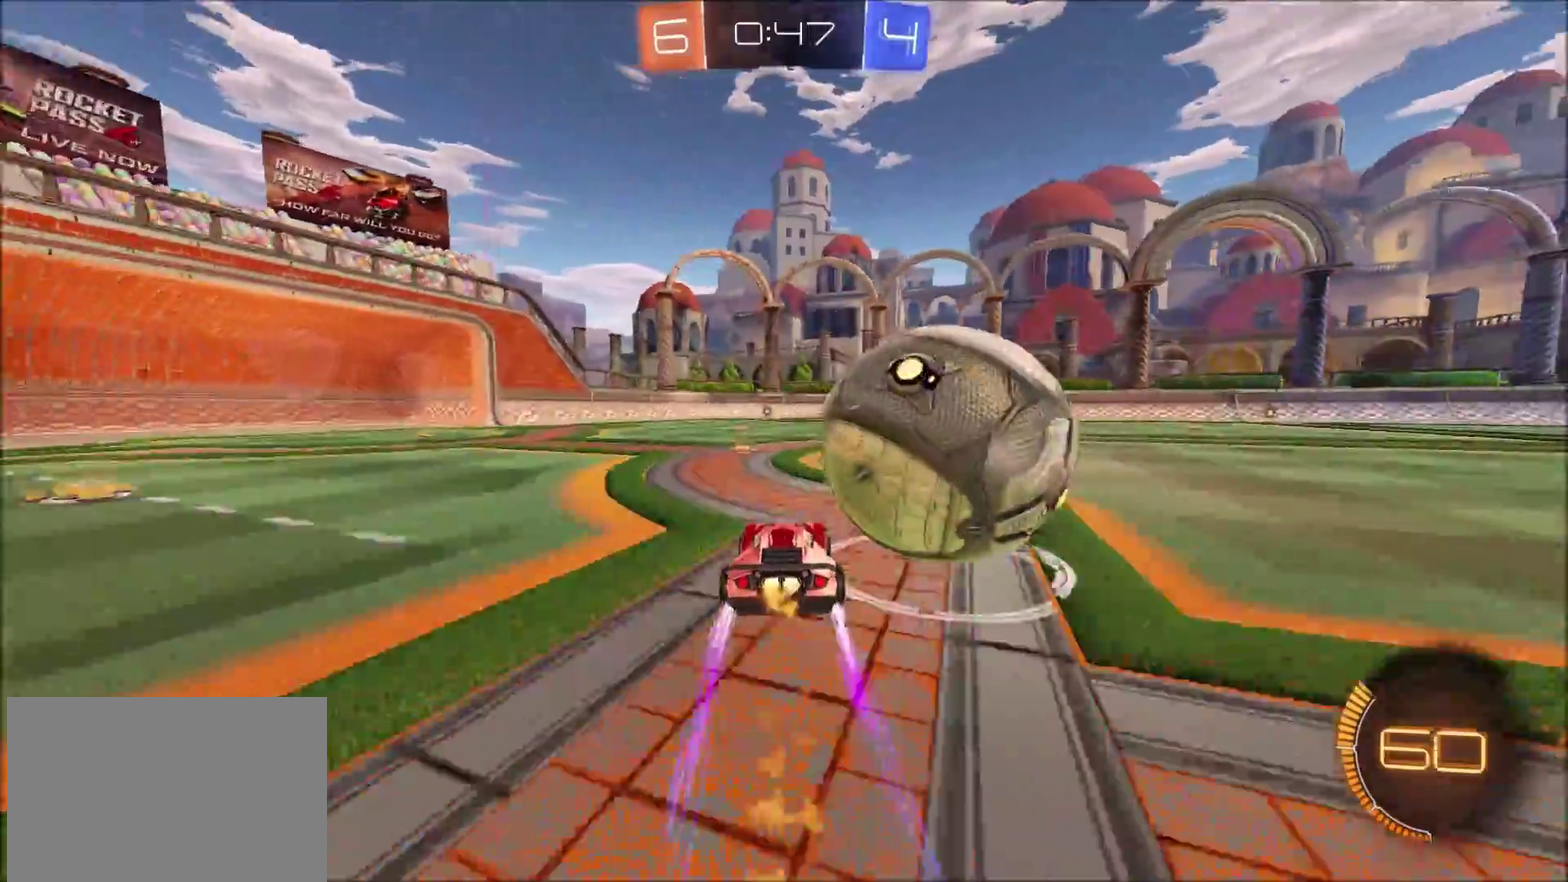
{"buttons": ["CIRCLE", "R2"], "left_stick": "center", "right_stick": "center", "events": [[83, "CIRCLE", "up"], [167, "left_stick", "right"], [333, "left_stick", "center"], [467, "CIRCLE", "down"]]}
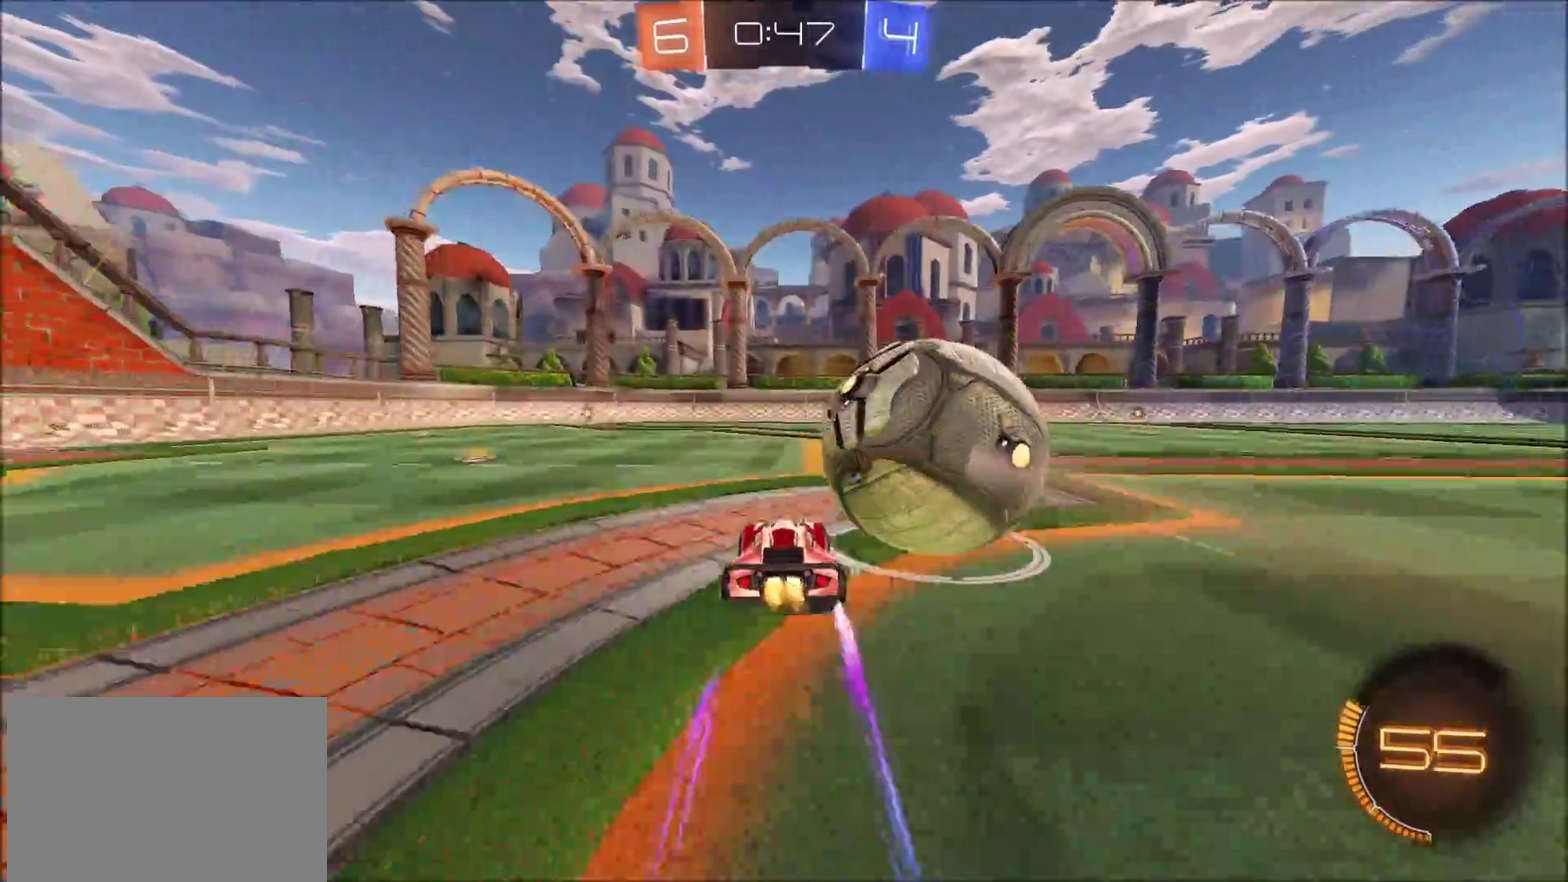
{"buttons": ["R2"], "left_stick": "left", "right_stick": "center", "events": [[100, "CIRCLE", "up"], [300, "left_stick", "left"]]}
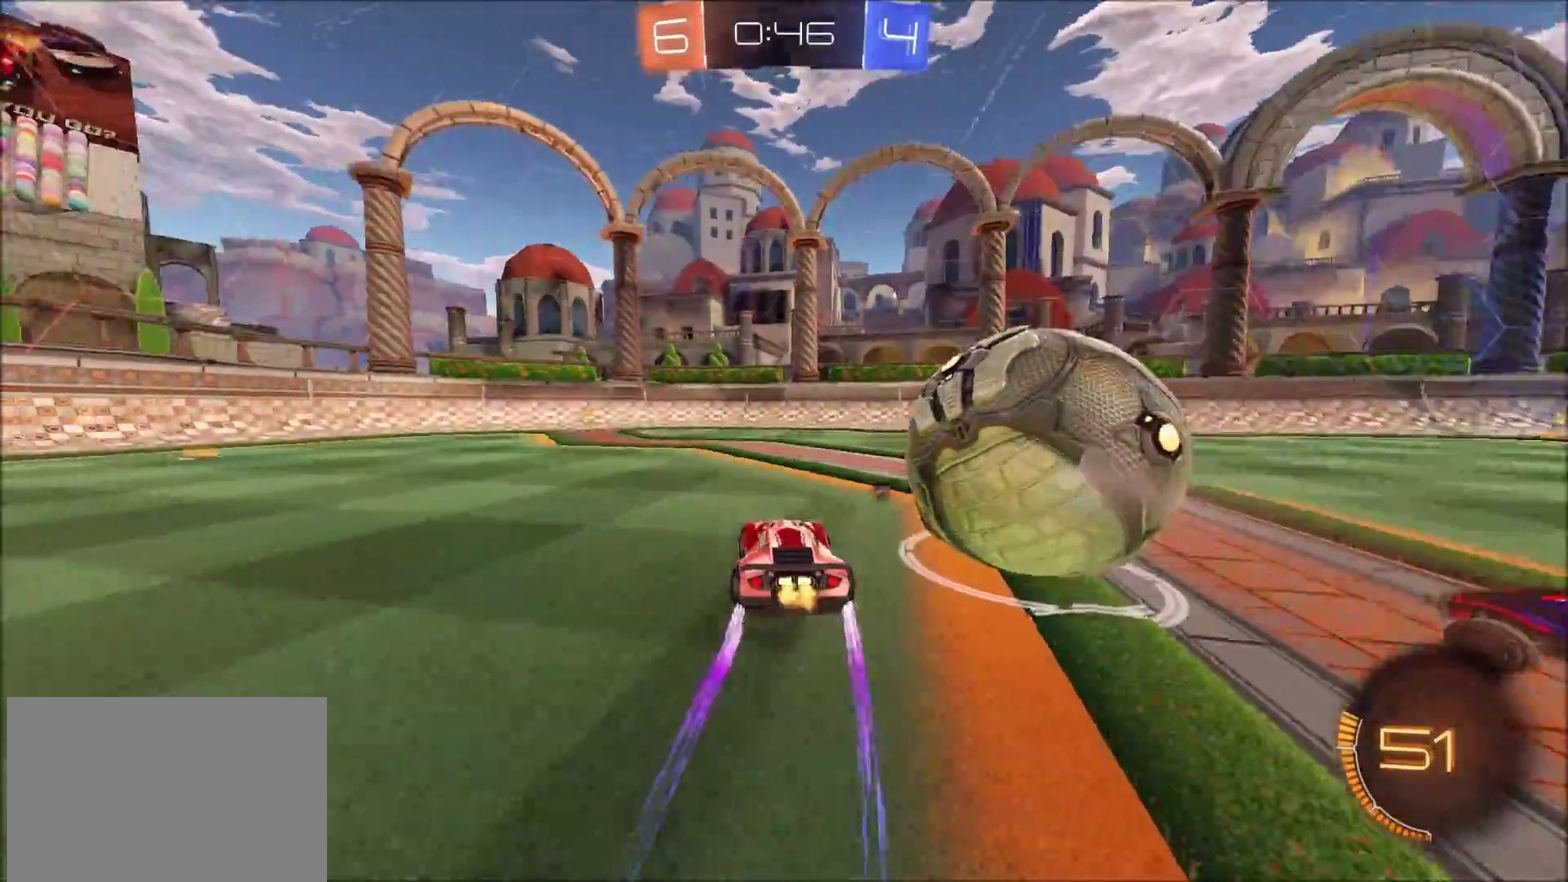
{"buttons": ["CIRCLE", "R2"], "left_stick": "center", "right_stick": "center", "events": [[50, "left_stick", "center"], [117, "left_stick", "left"], [233, "CIRCLE", "down"], [283, "TRIANGLE", "down"], [433, "TRIANGLE", "up"], [450, "left_stick", "center"]]}
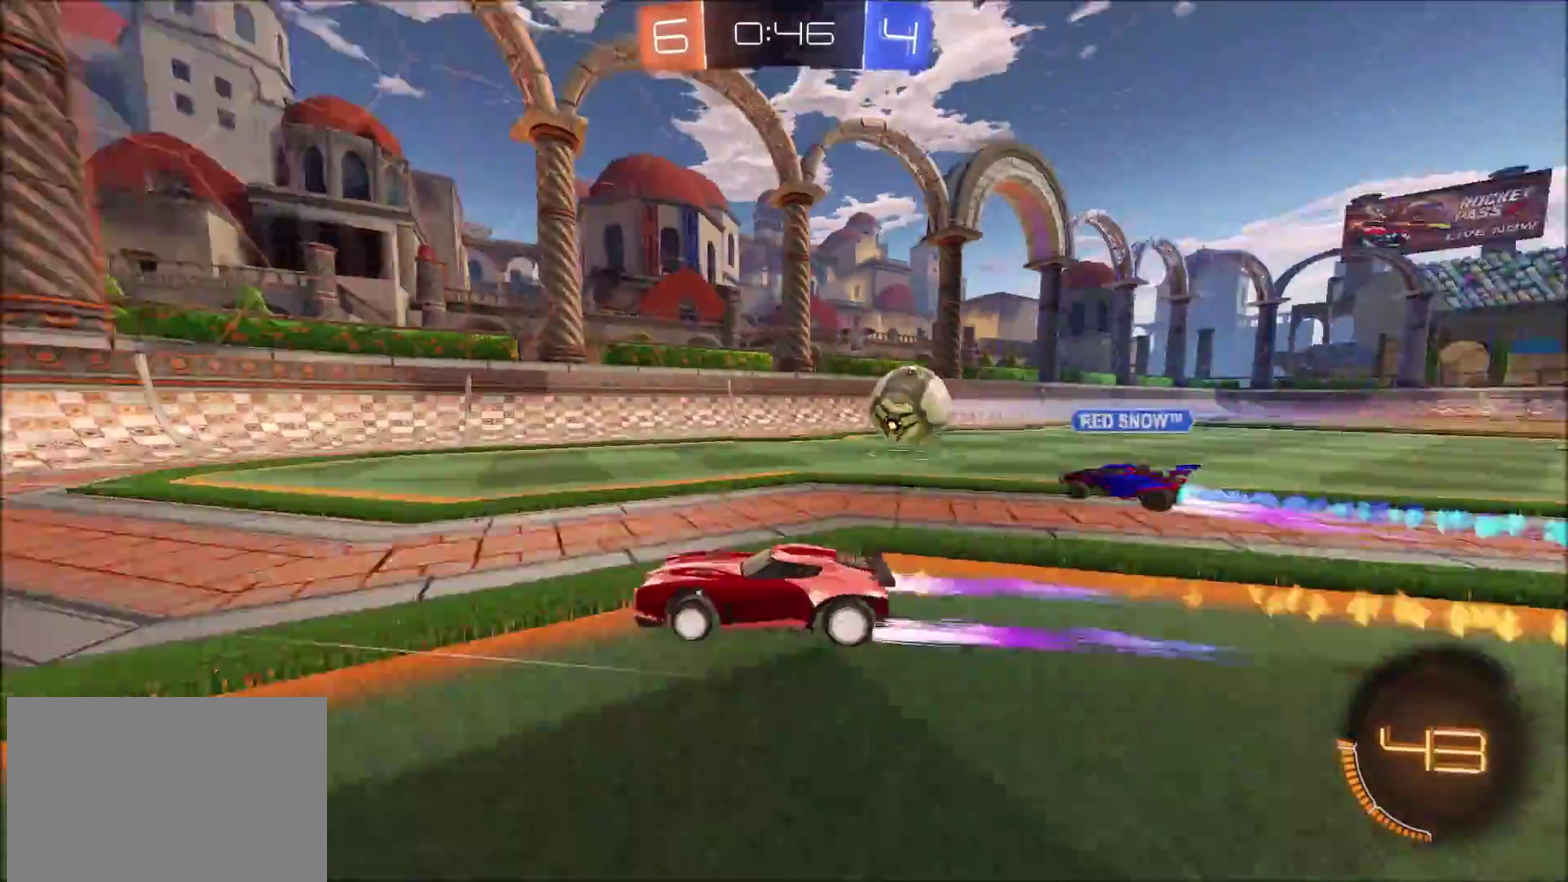
{"buttons": ["R2"], "left_stick": "up-right", "right_stick": "center", "events": [[150, "CIRCLE", "up"], [217, "left_stick", "up-right"]]}
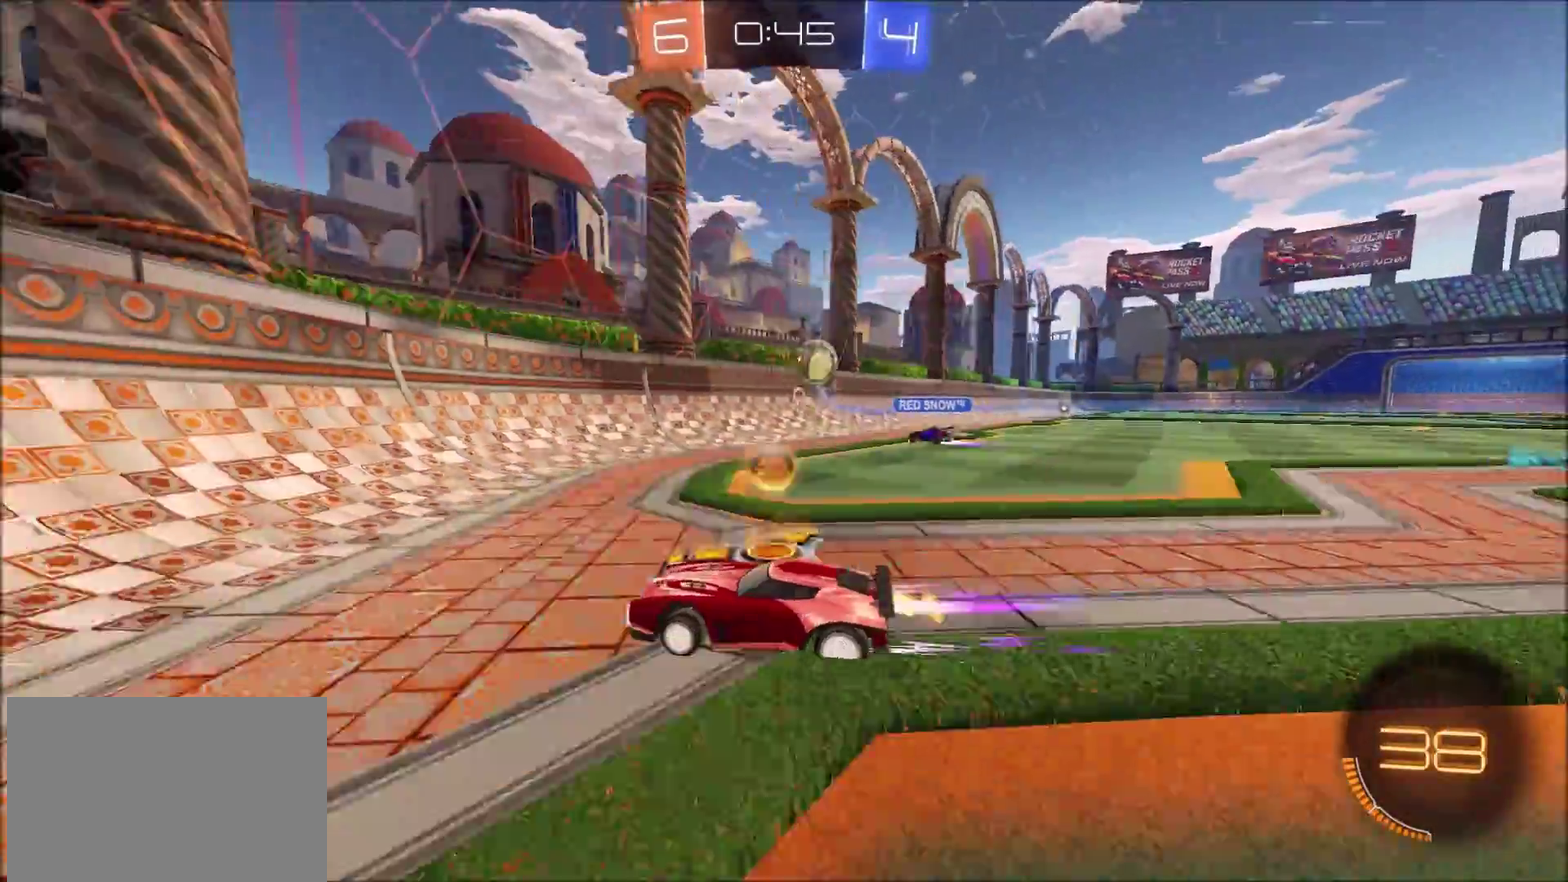
{"buttons": ["CIRCLE", "R2"], "left_stick": "center", "right_stick": "center", "events": [[17, "CIRCLE", "down"], [333, "left_stick", "center"]]}
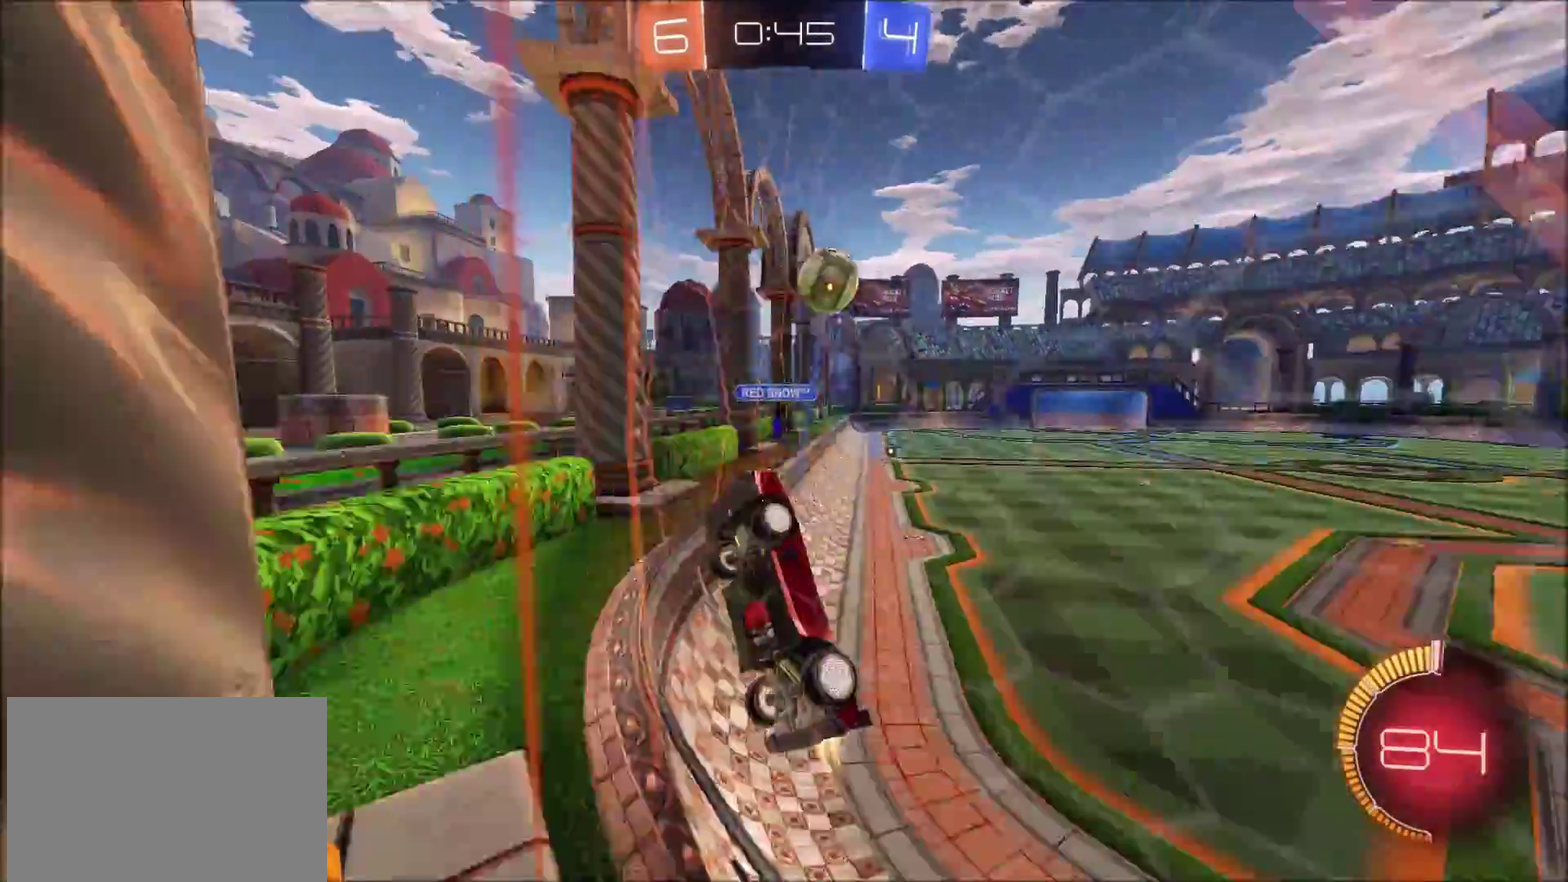
{"buttons": ["R2"], "left_stick": "left", "right_stick": "center", "events": [[17, "CIRCLE", "up"], [50, "left_stick", "left"]]}
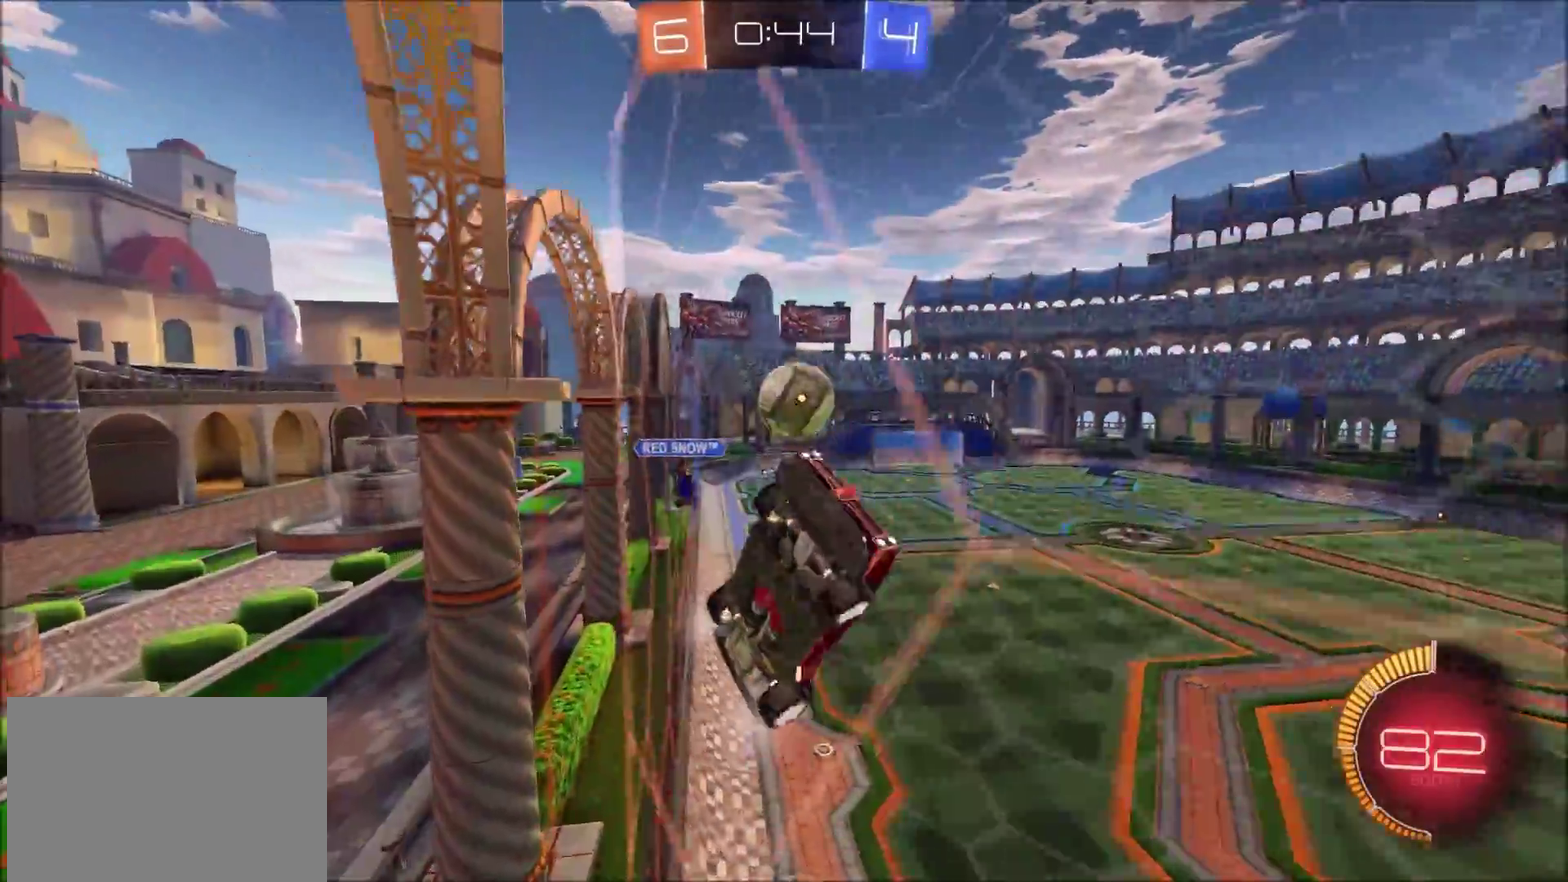
{"buttons": ["R2"], "left_stick": "left", "right_stick": "center", "events": []}
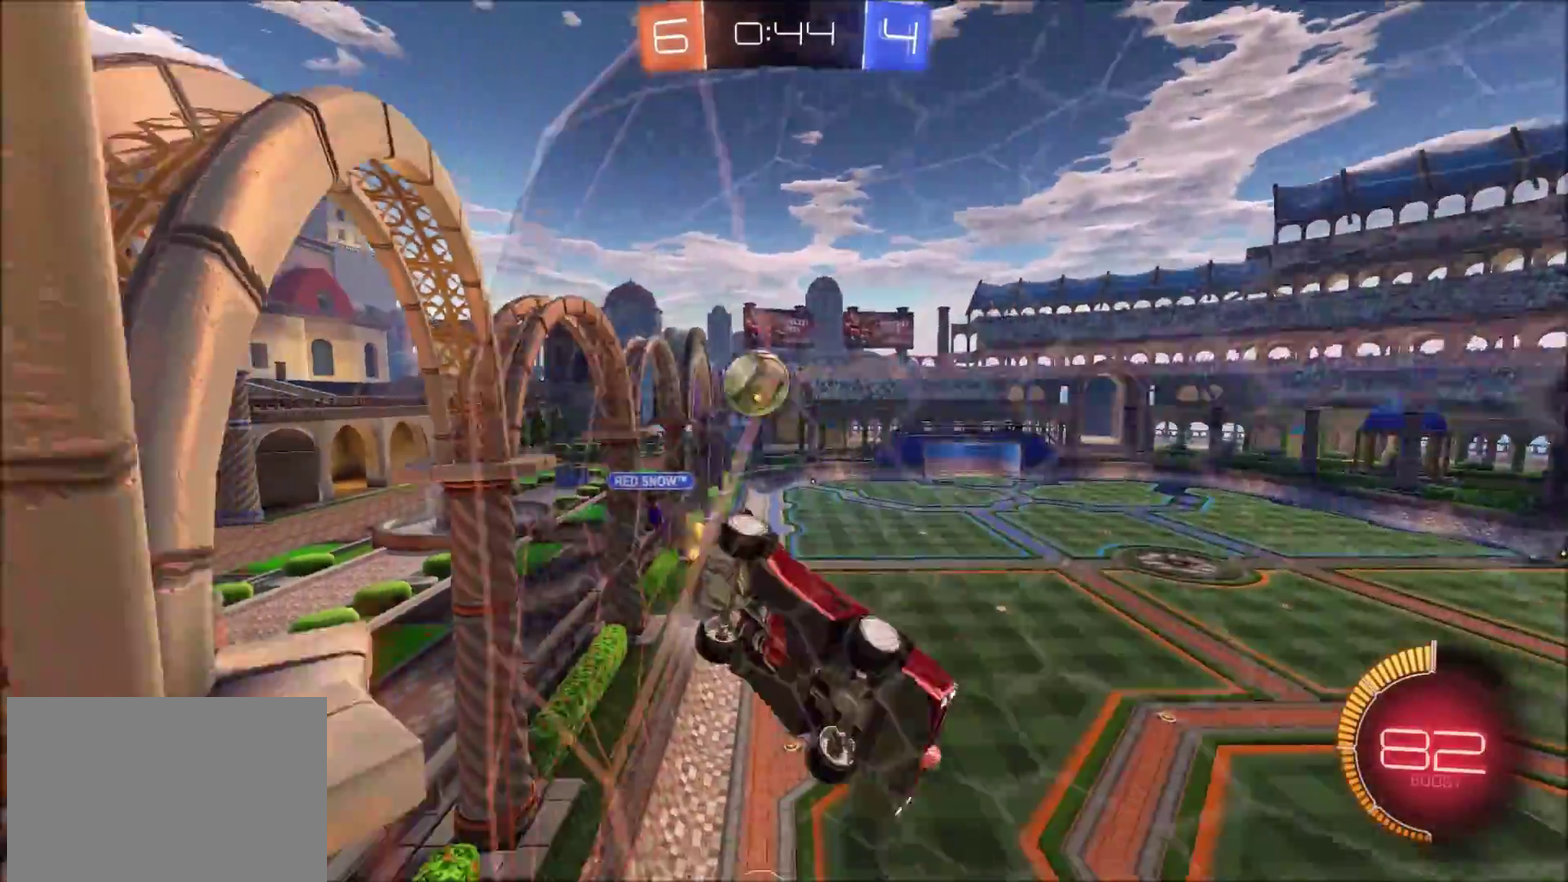
{"buttons": ["L2"], "left_stick": "down-right", "right_stick": "center", "events": [[450, "R2", "up"], [483, "L2", "down"], [500, "left_stick", "down-right"]]}
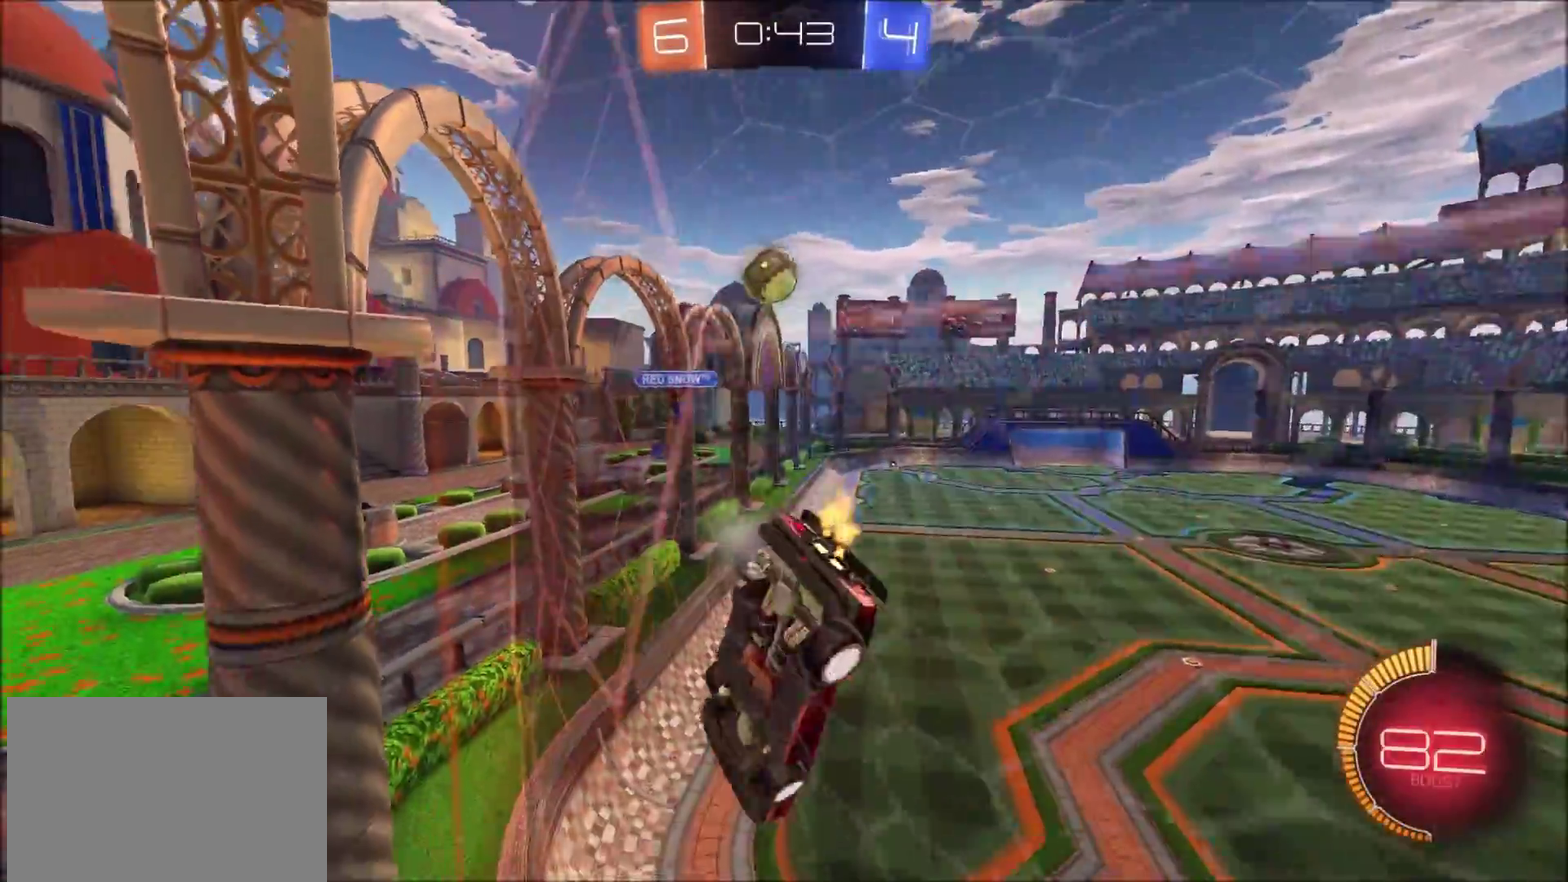
{"buttons": ["R2"], "left_stick": "up-right", "right_stick": "center", "events": [[17, "left_stick", "right"], [100, "left_stick", "center"], [150, "left_stick", "left"], [350, "R2", "down"], [417, "L2", "up"], [450, "left_stick", "up-right"]]}
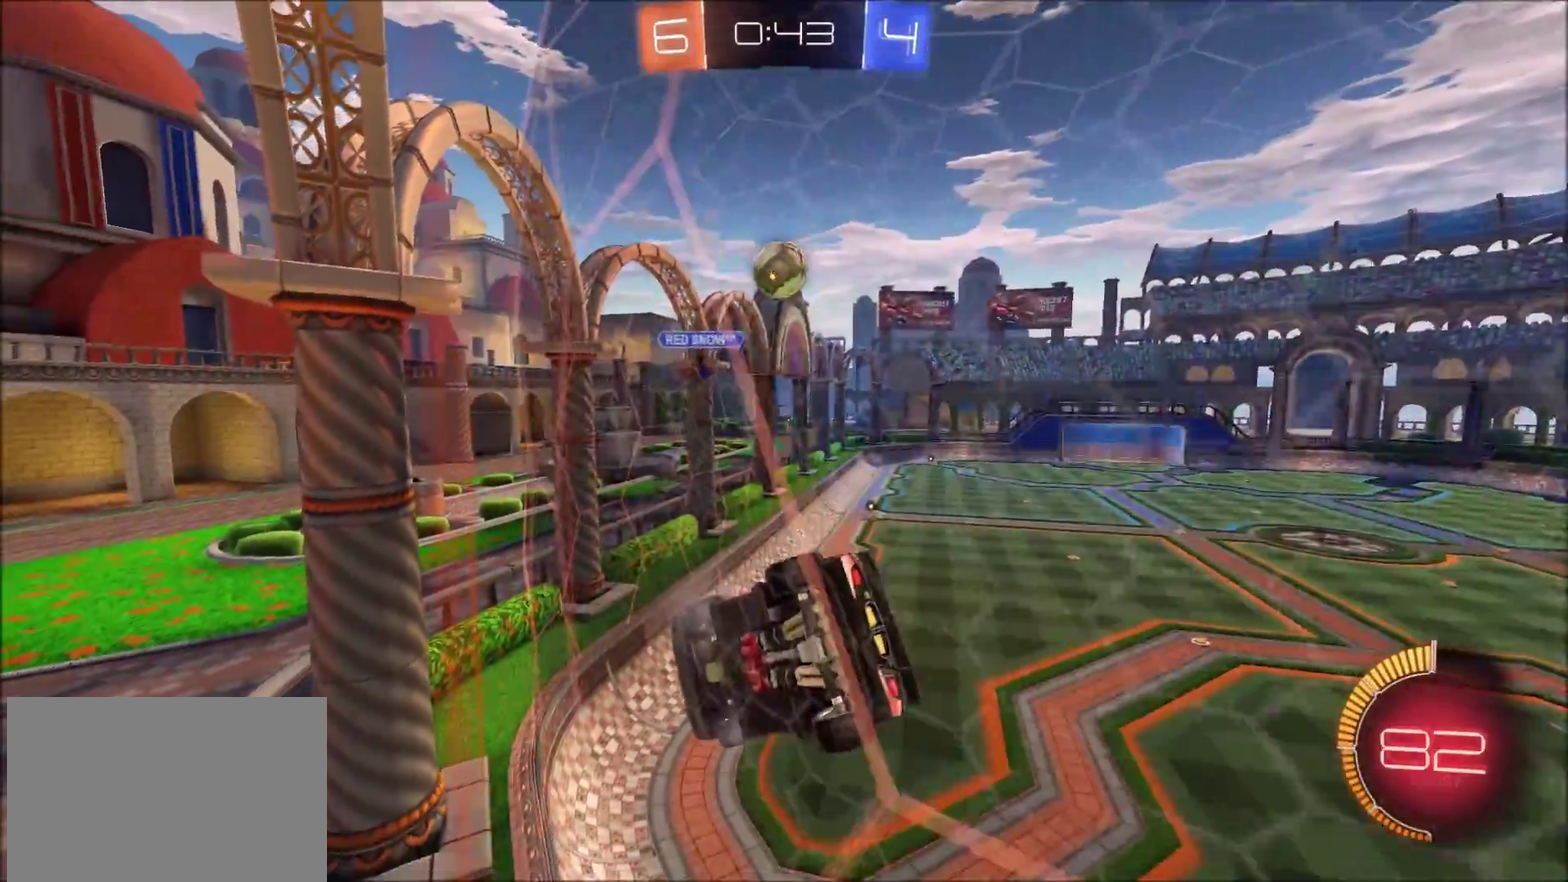
{"buttons": ["R2"], "left_stick": "up-right", "right_stick": "center", "events": []}